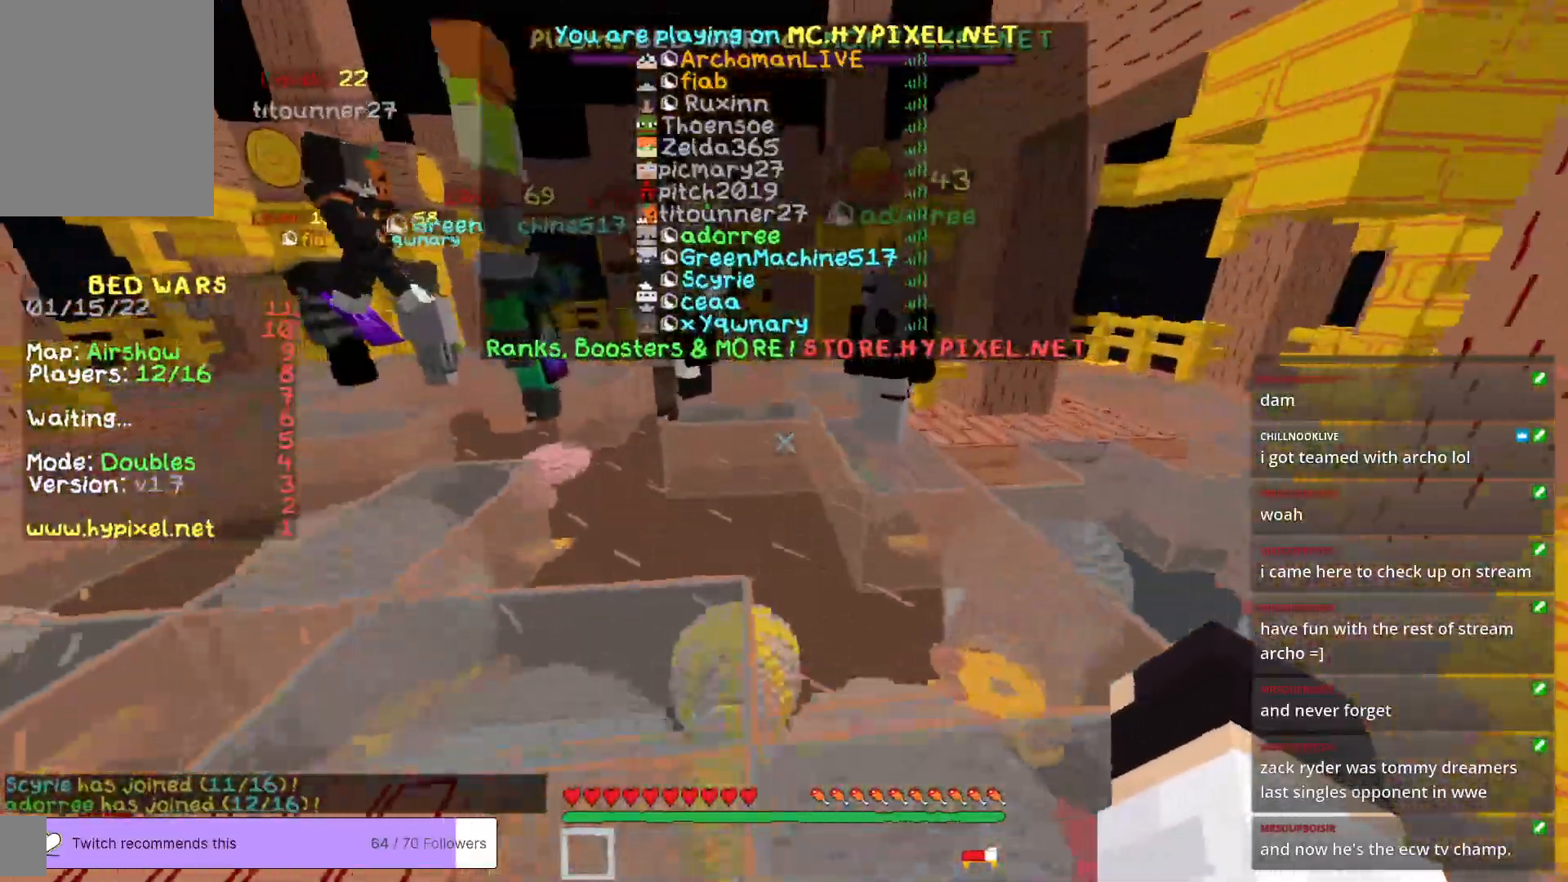
Gameplay with keyboard and mouse; each line is a JSON object with the keys and mouse buttons held at the frame after it. "events" lists presses ("down") and releases ("up") of "a", "d", "s", "w", "mouse_left" and "mouse_right" between this image and that frame as [ms after this image, input, new state], when the widget could be followed in between. "mouse_left", "mouse_right" = the "left", "right" buttons of the "mouse" list. No other keys are recorded. Fast repeated clicks can show as one long hold. Mouse movement is not recorded.
{"keys": ["w"], "mouse": [], "events": [[217, "d", "up"]]}
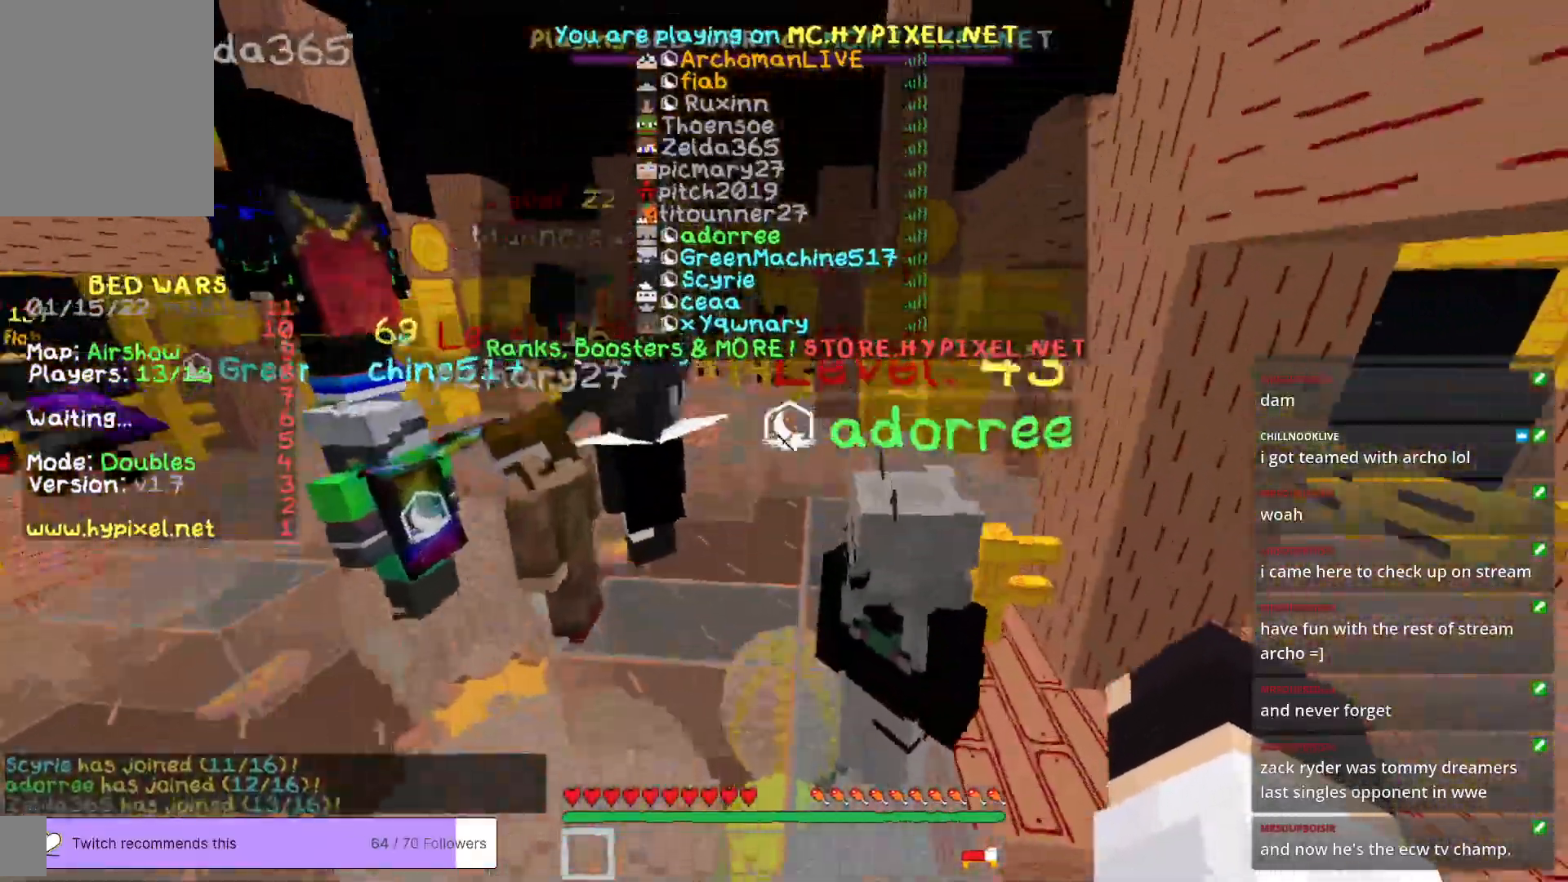
{"keys": [], "mouse": [], "events": [[334, "w", "up"]]}
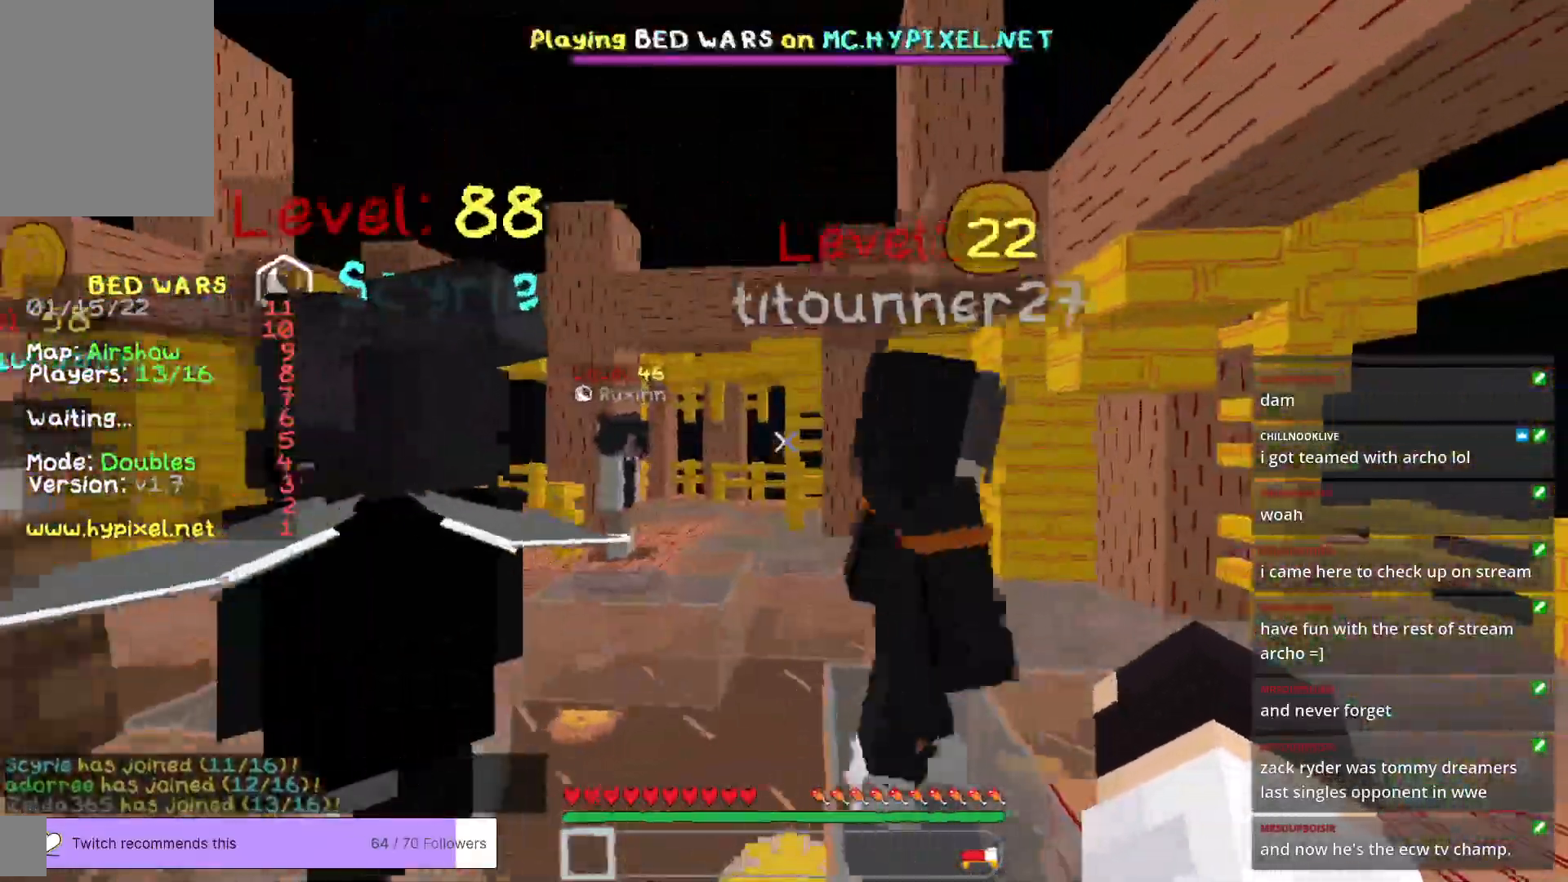
{"keys": ["d"], "mouse": [], "events": [[150, "a", "down"], [250, "a", "up"], [250, "d", "down"]]}
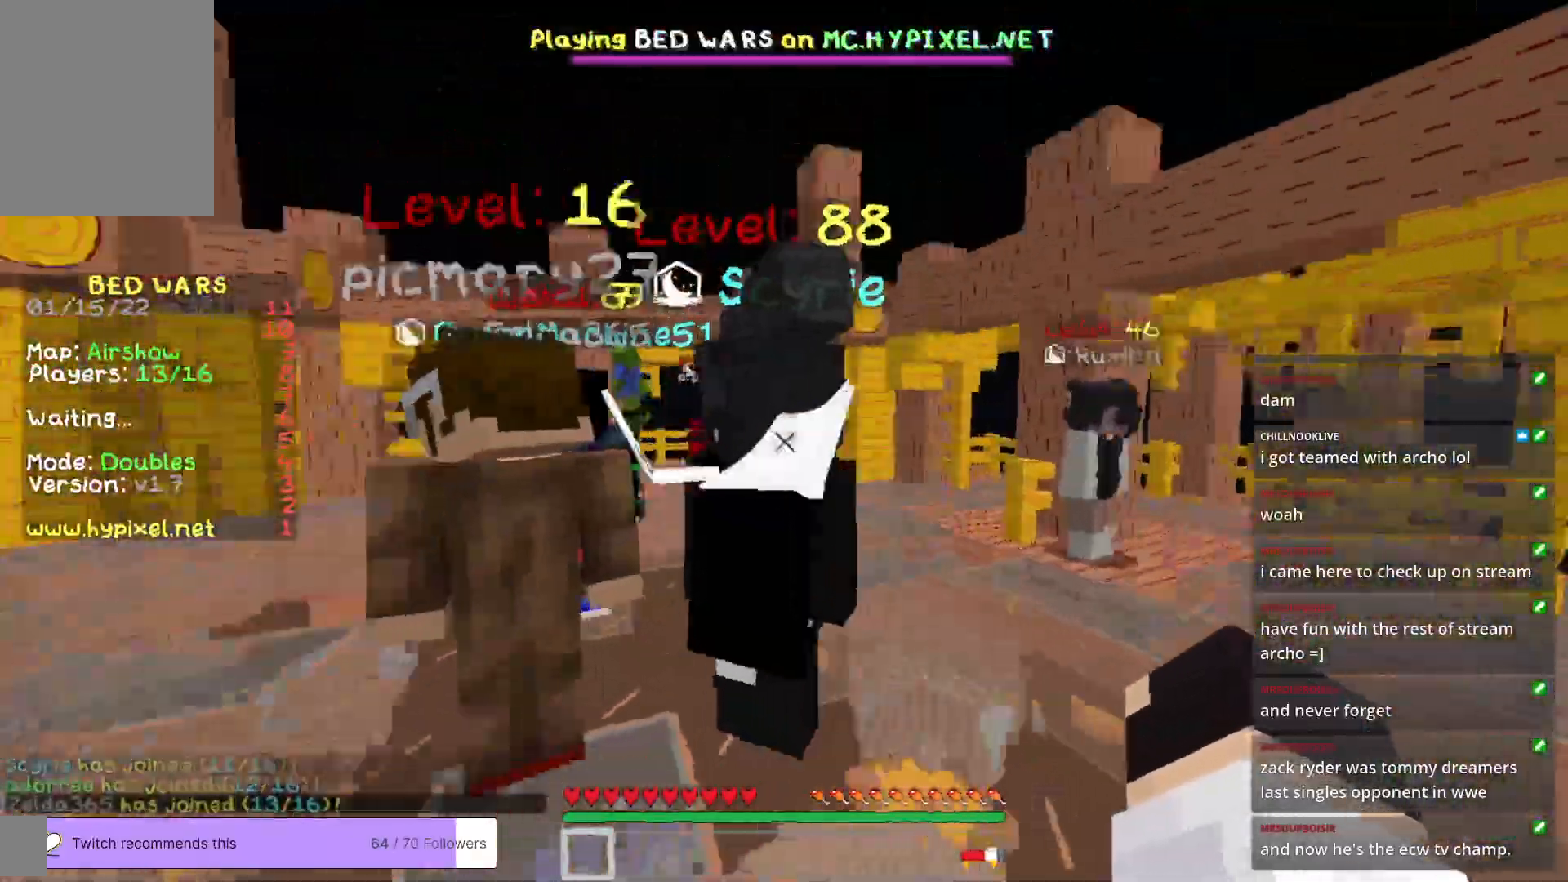
{"keys": ["w"], "mouse": [], "events": [[334, "d", "up"], [384, "w", "down"]]}
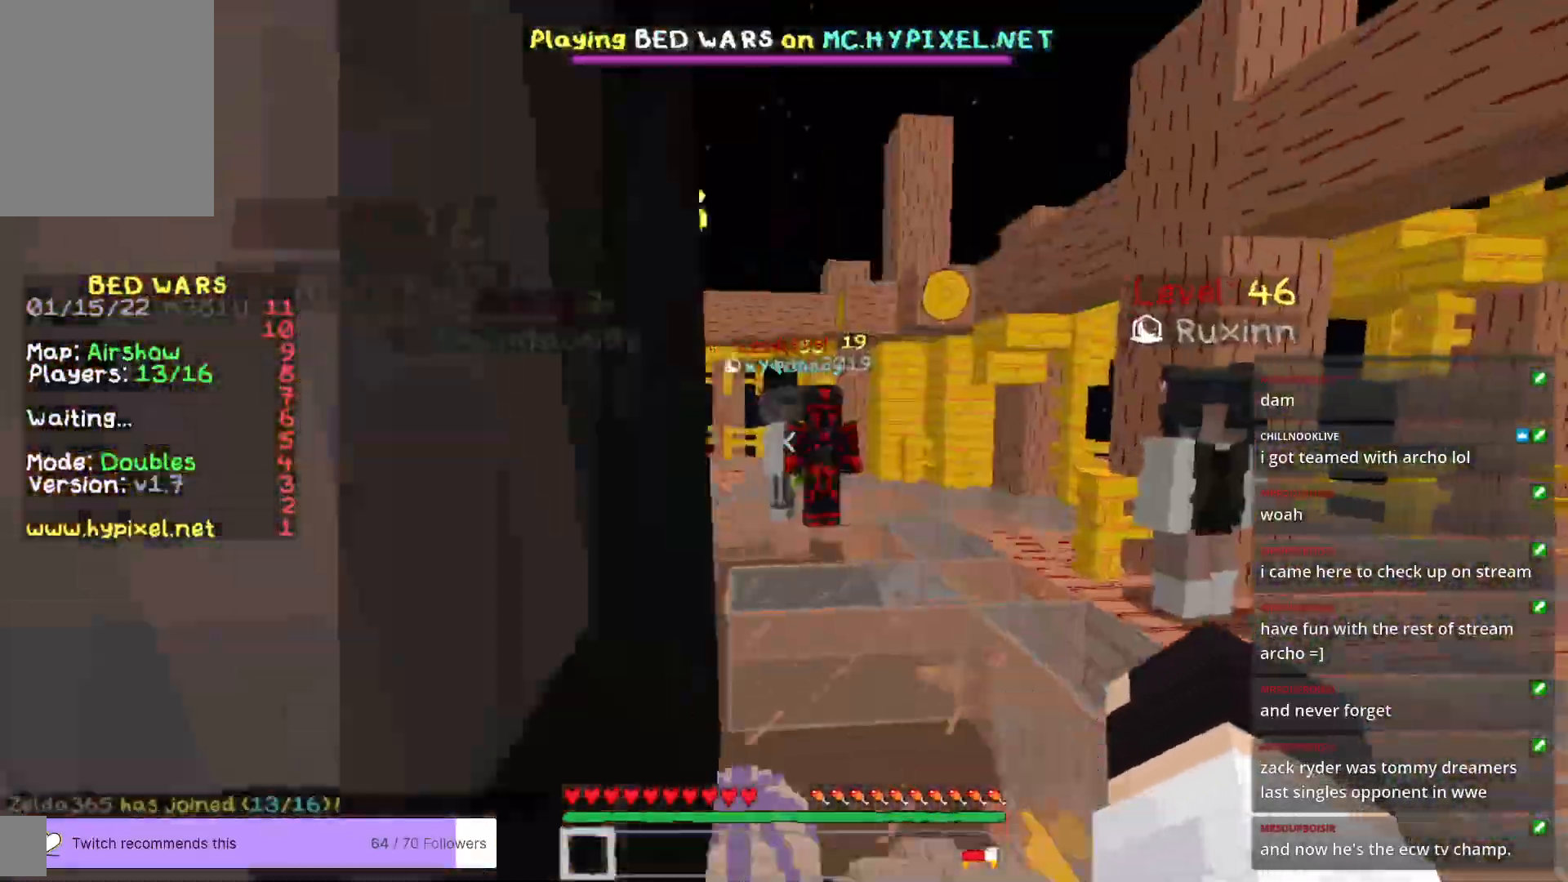
{"keys": ["d", "w"], "mouse": [], "events": [[66, "d", "down"]]}
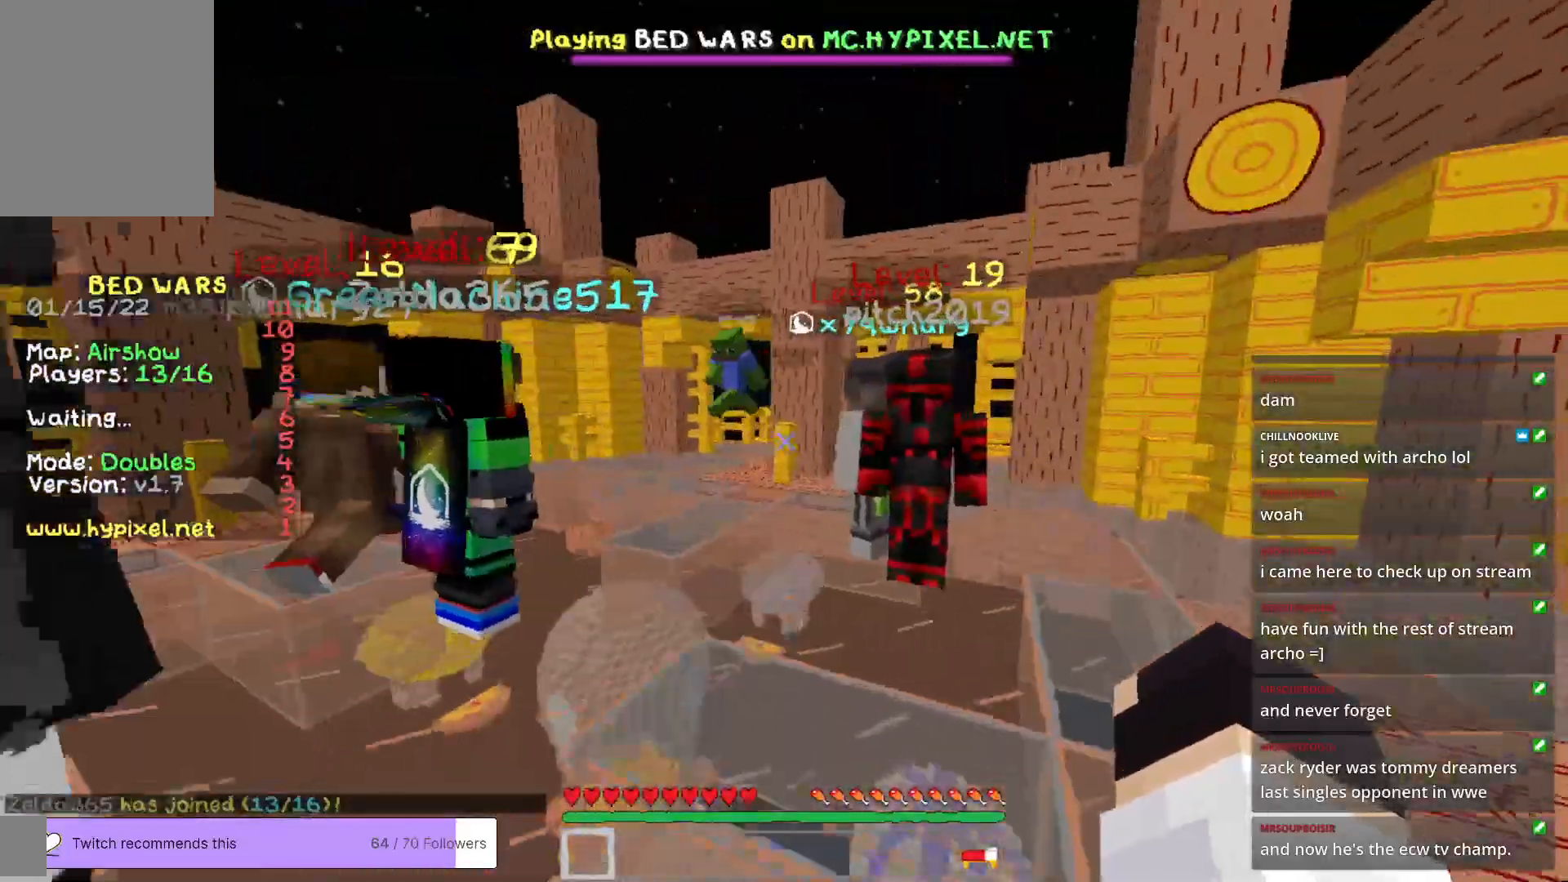
{"keys": [], "mouse": [], "events": [[16, "d", "up"], [16, "w", "up"]]}
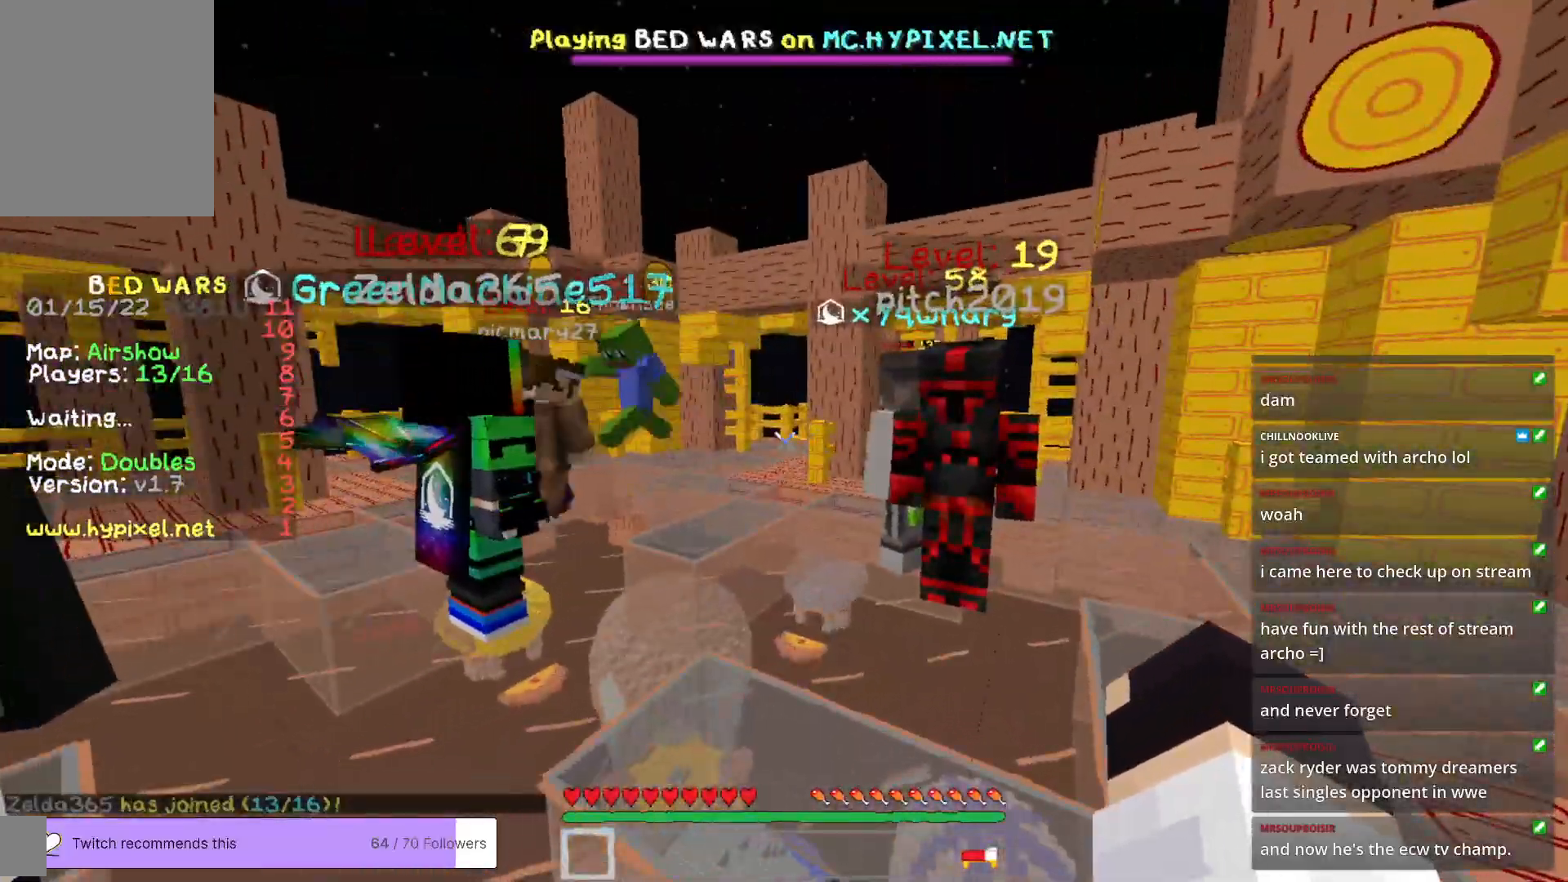
{"keys": [], "mouse": [], "events": [[183, "w", "down"], [450, "w", "up"]]}
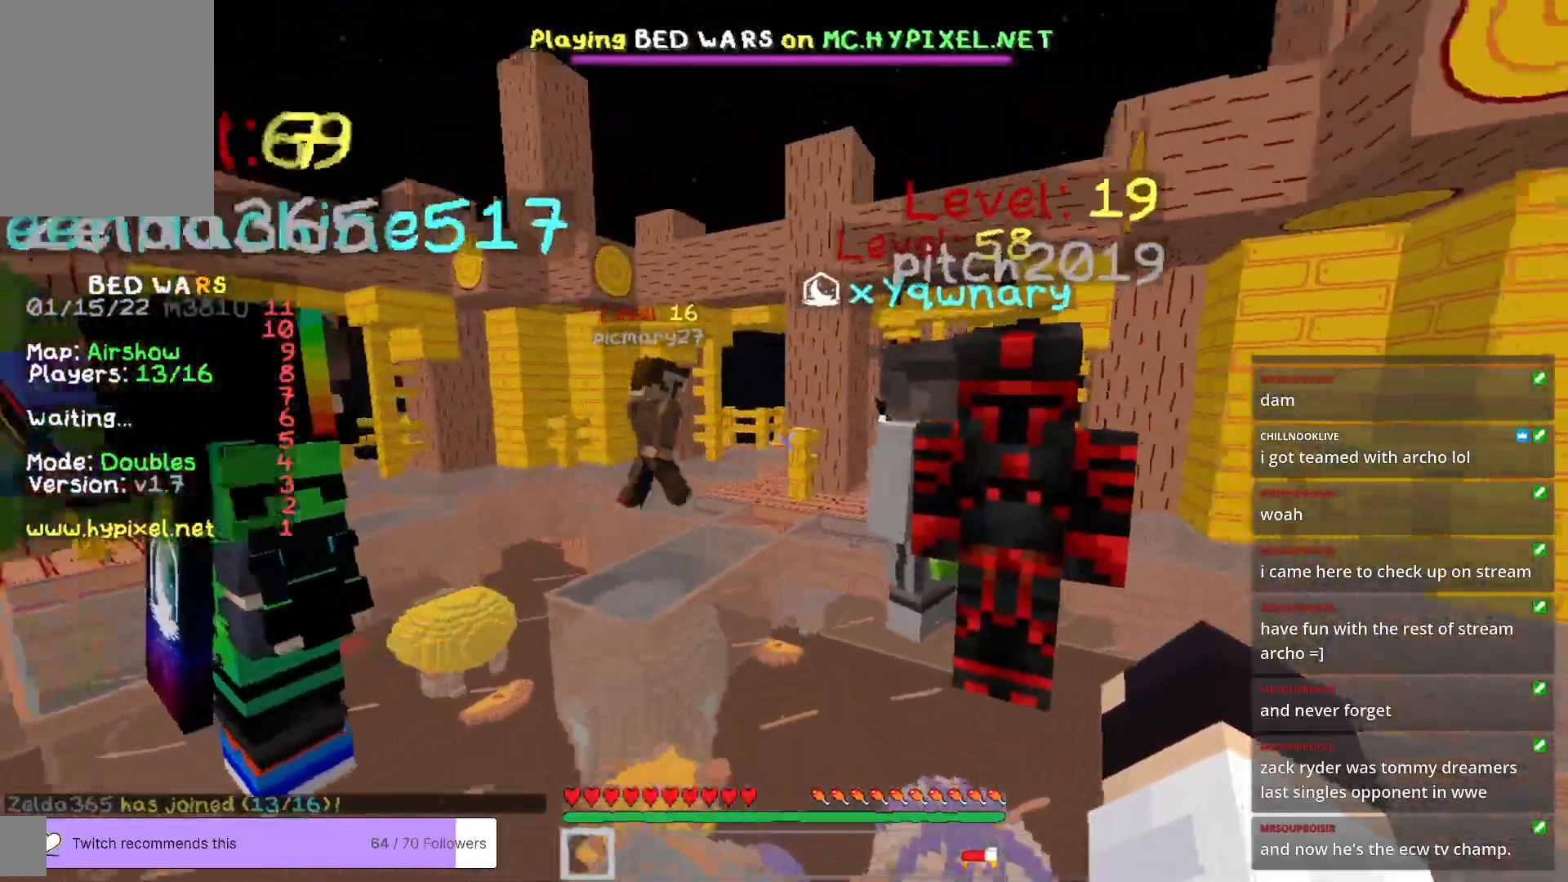
{"keys": ["a"], "mouse": [], "events": [[150, "a", "down"], [200, "w", "down"], [467, "w", "up"]]}
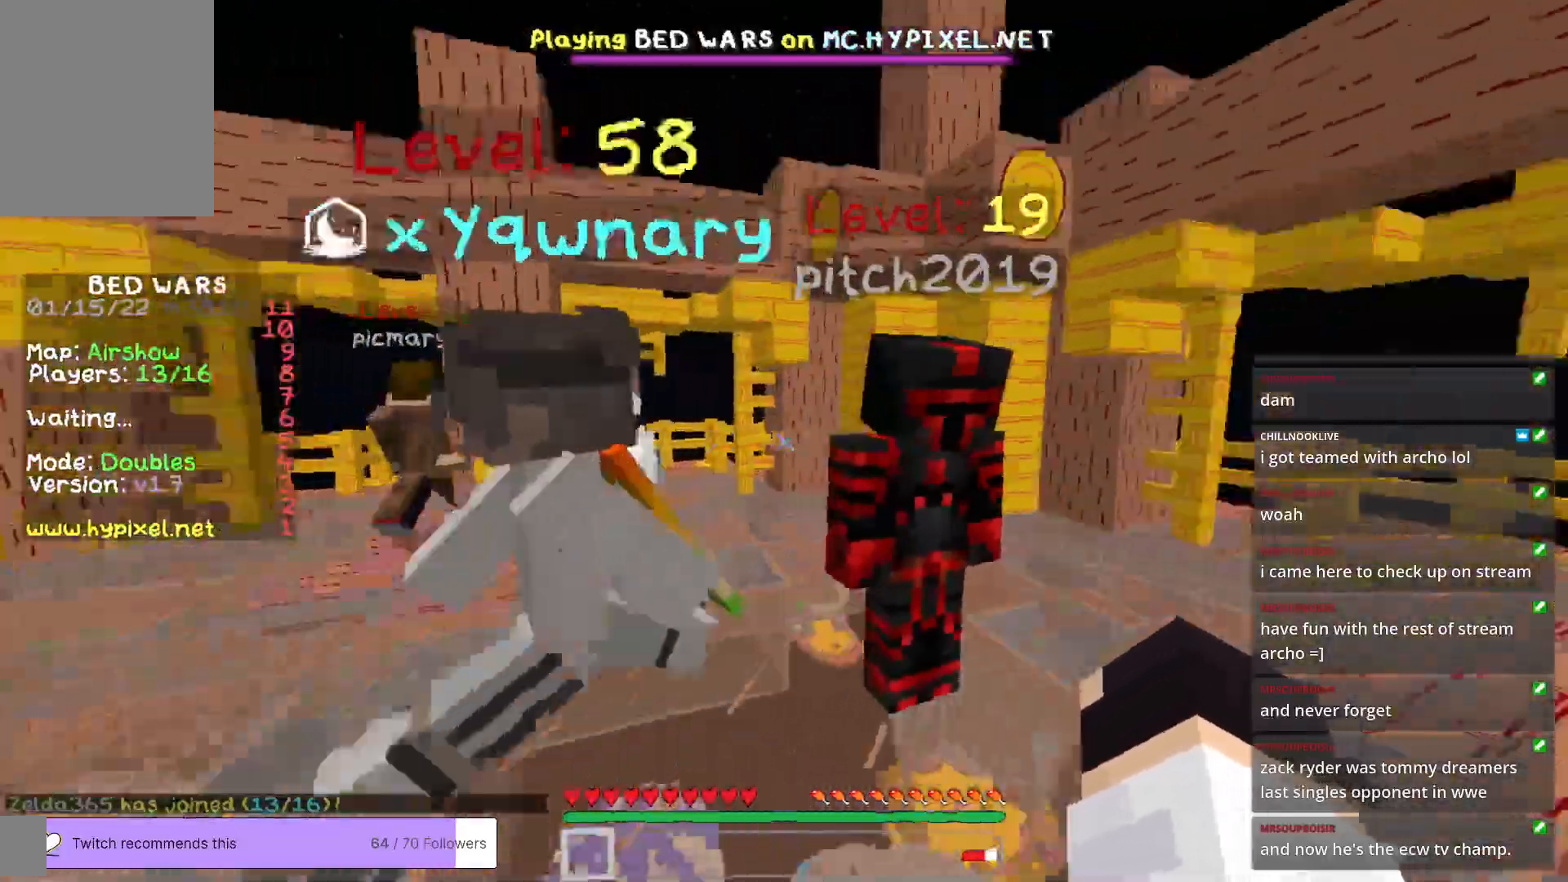
{"keys": [], "mouse": [], "events": [[217, "a", "up"]]}
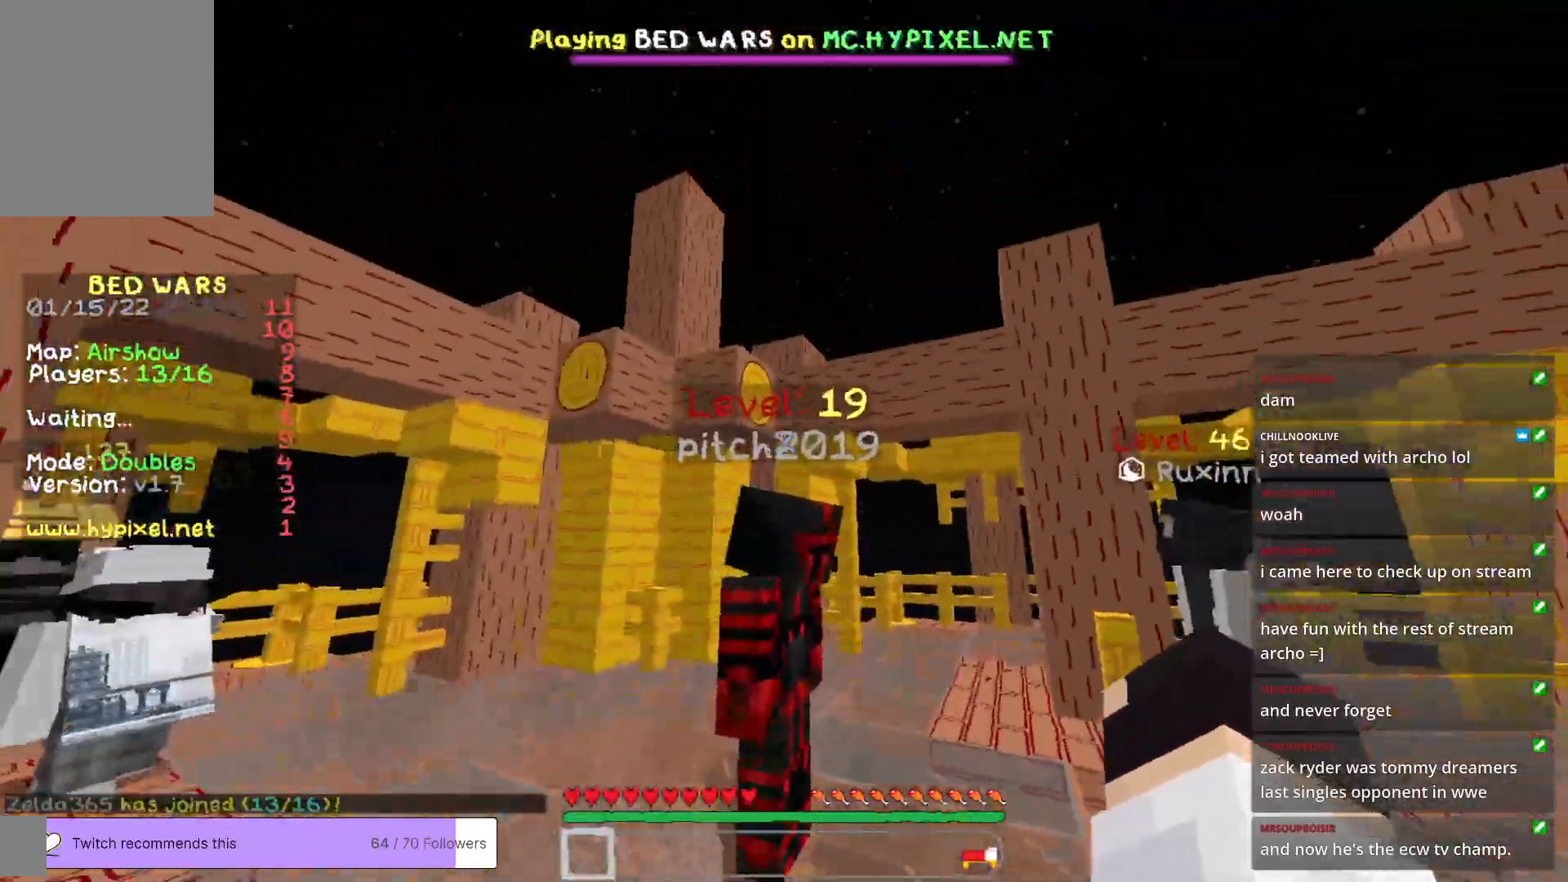
{"keys": ["a"], "mouse": [], "events": [[450, "a", "down"]]}
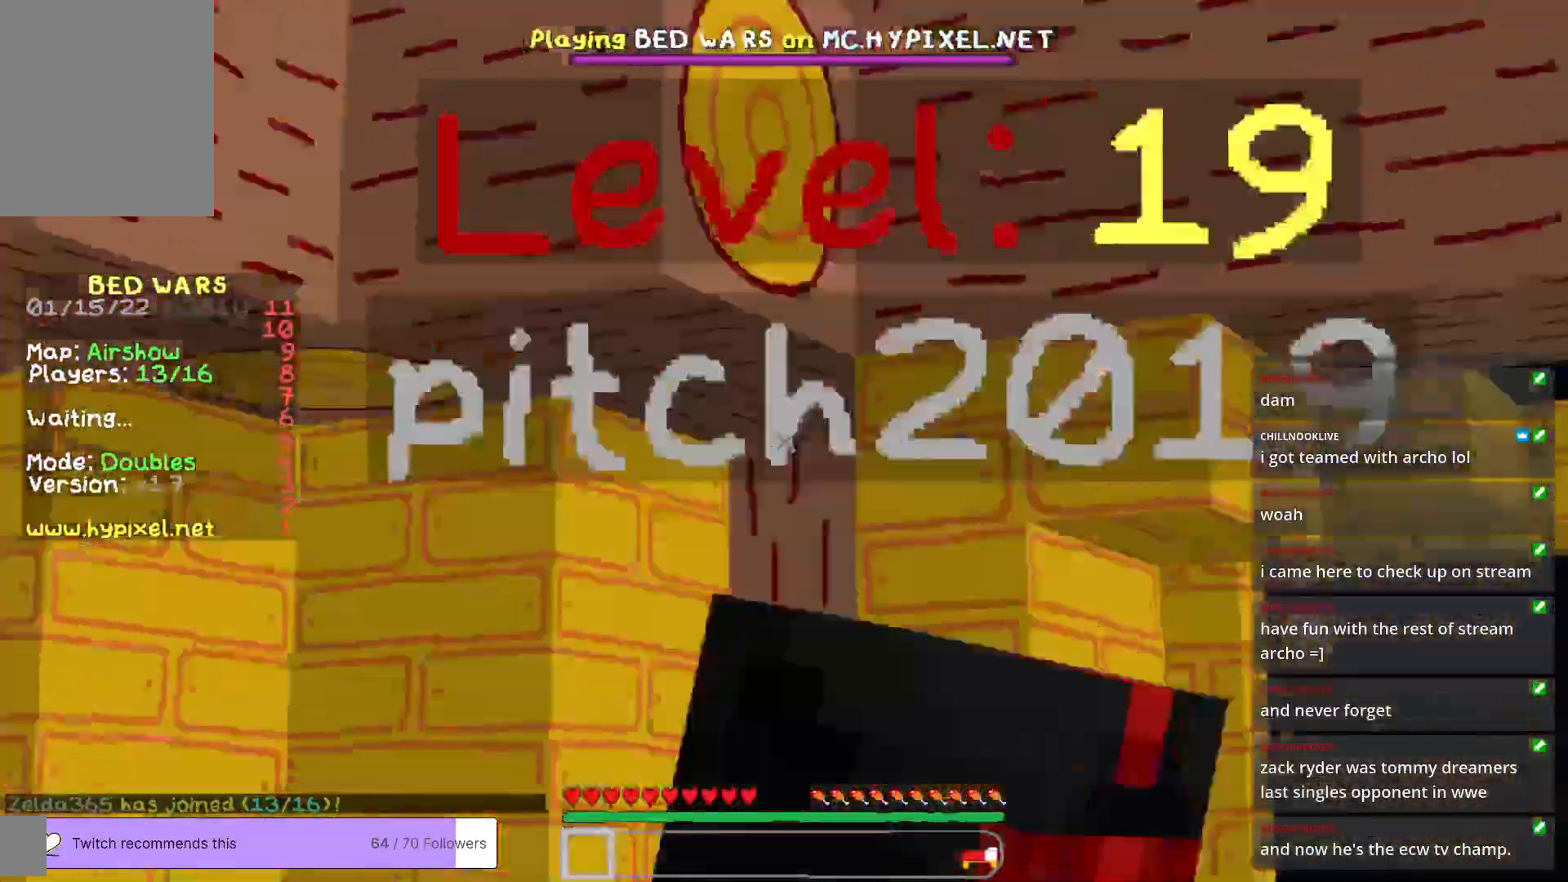
{"keys": ["w"], "mouse": [], "events": [[50, "w", "down"], [83, "a", "up"]]}
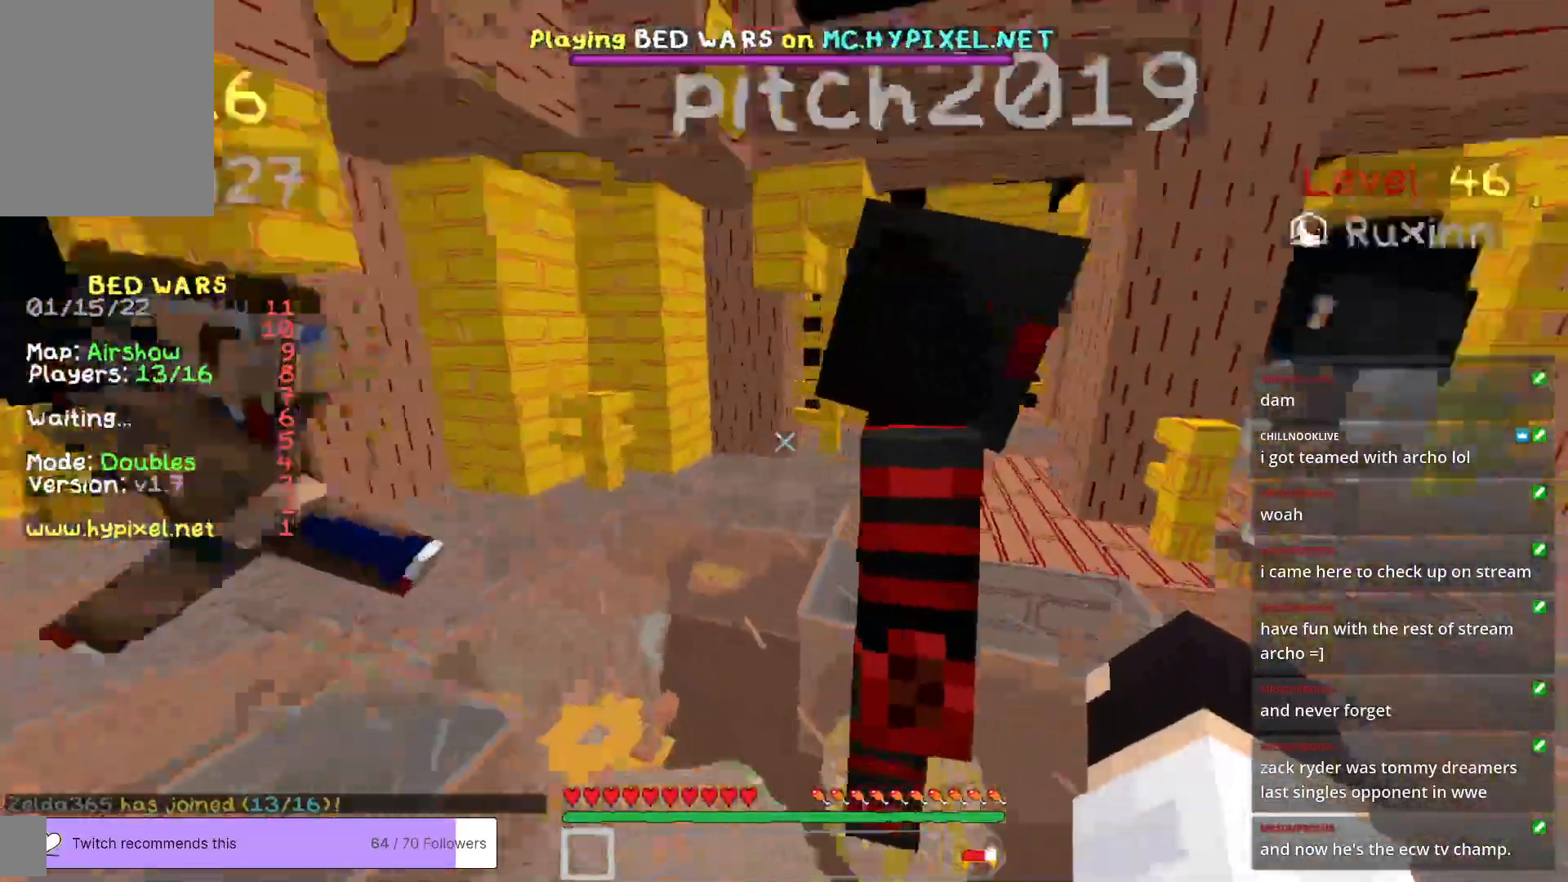
{"keys": ["w"], "mouse": [], "events": []}
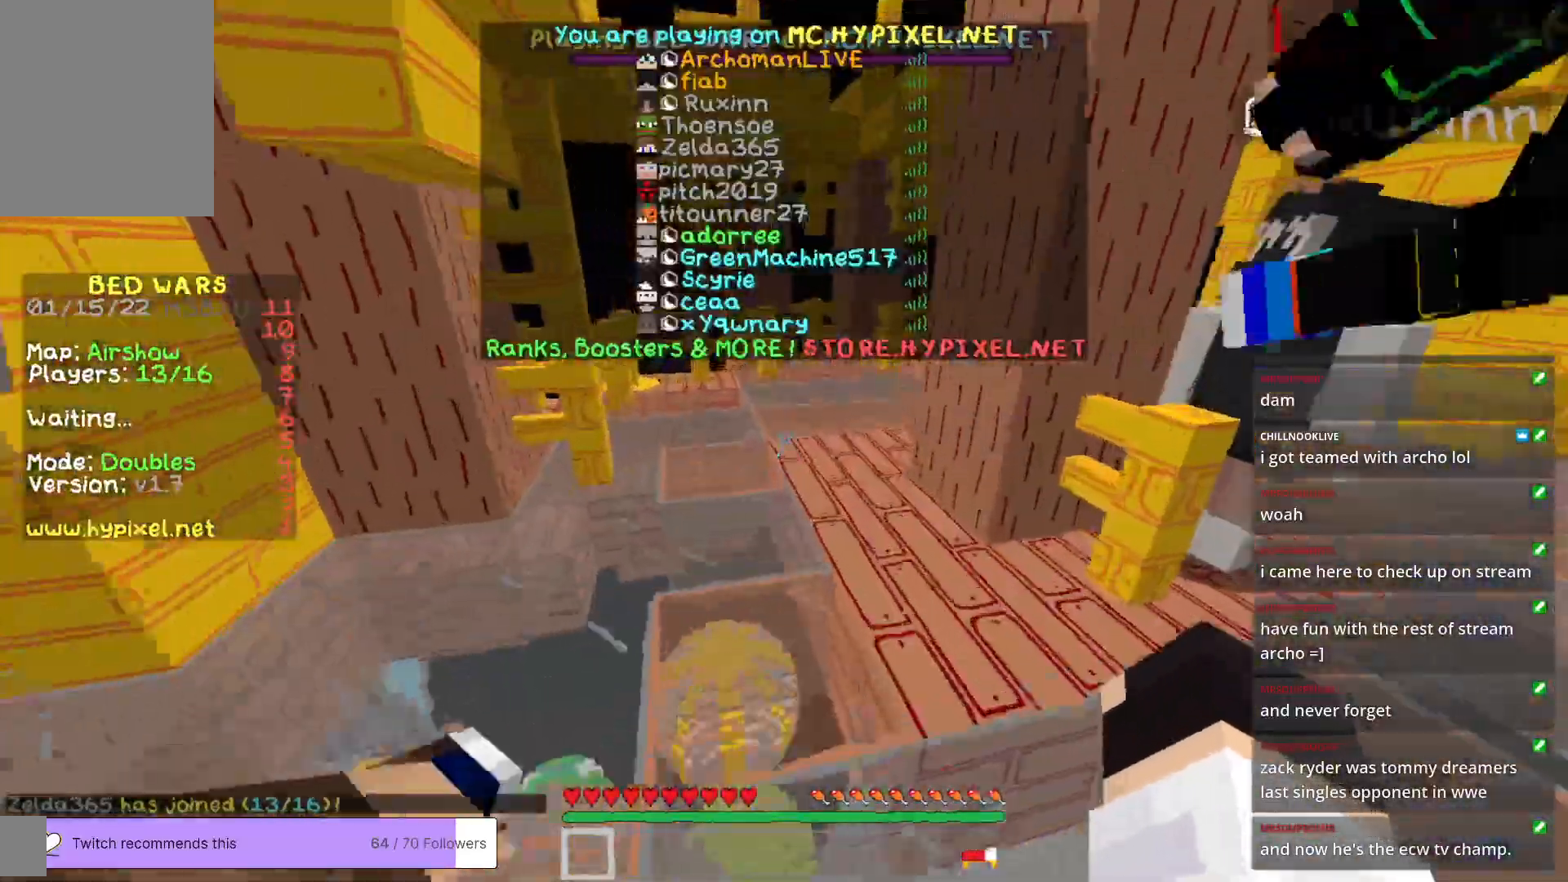
{"keys": ["w"], "mouse": [], "events": []}
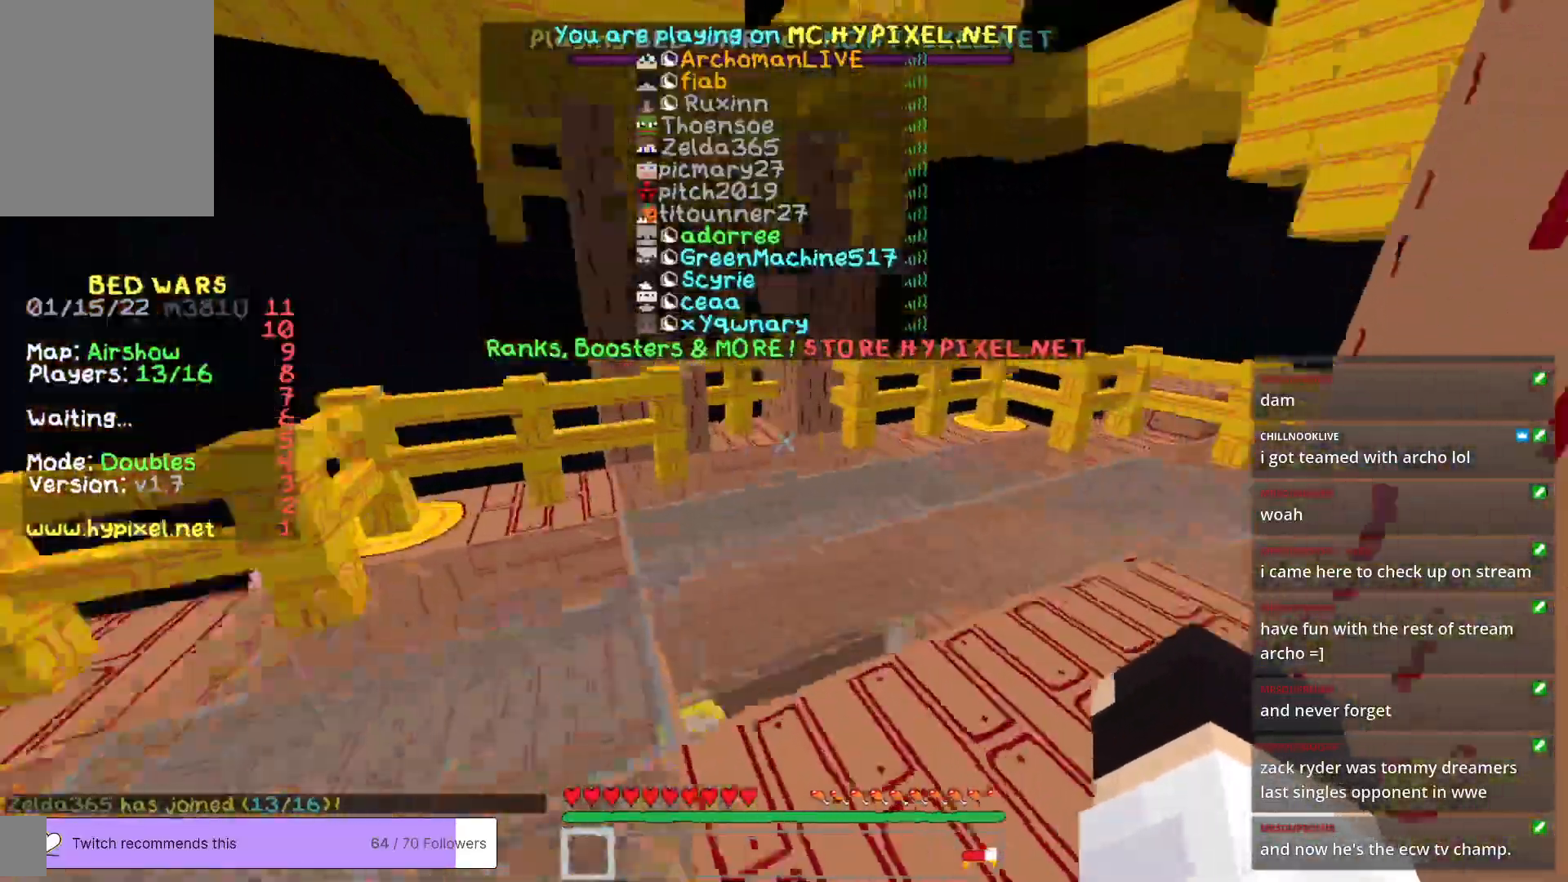
{"keys": ["w"], "mouse": [], "events": []}
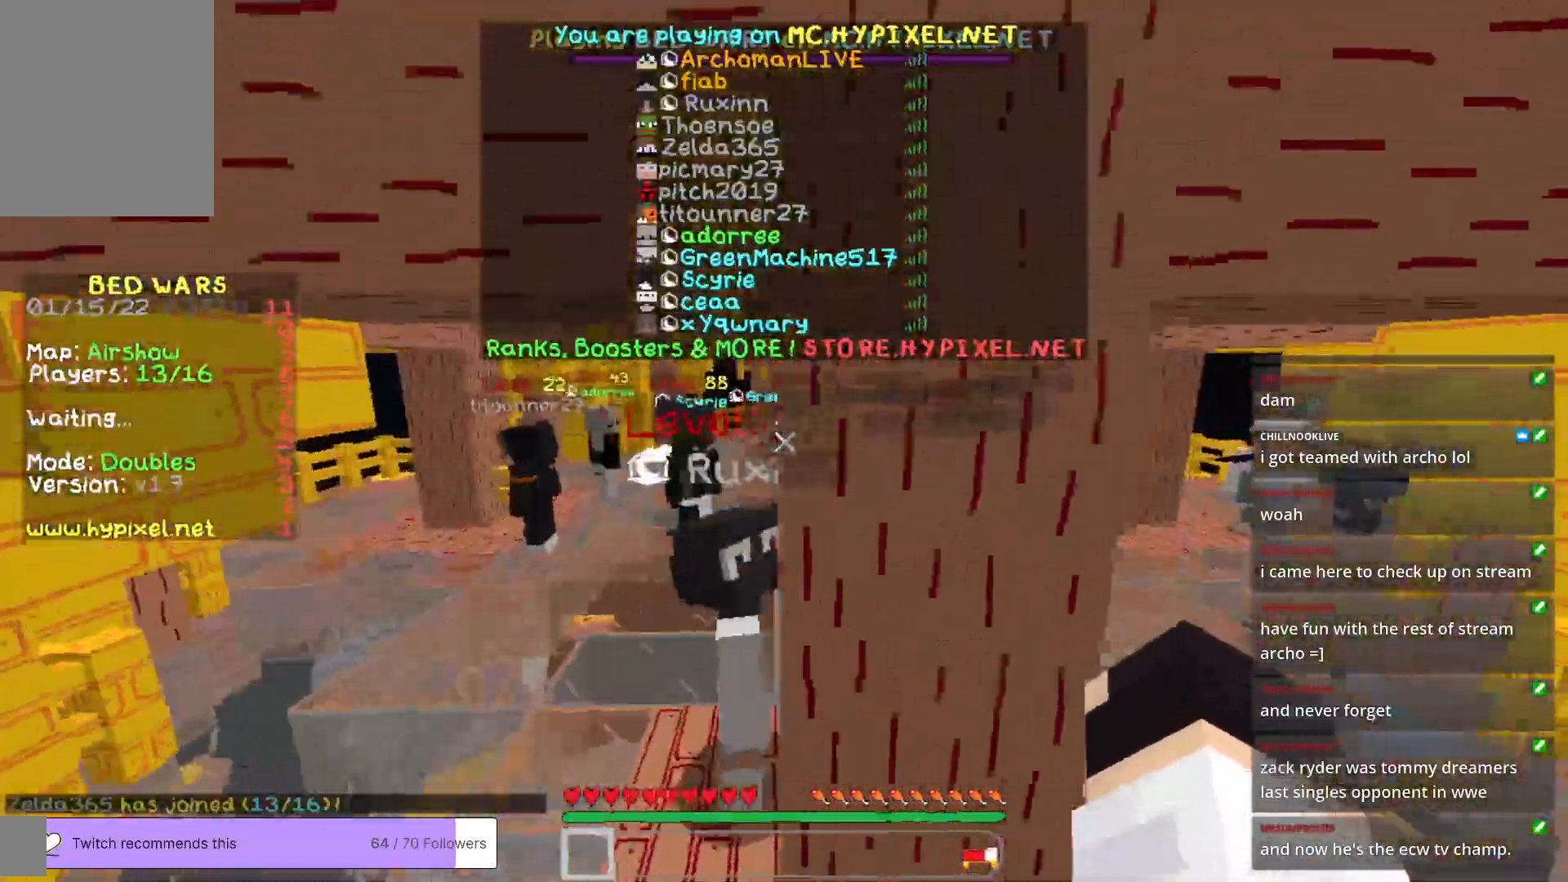
{"keys": ["w"], "mouse": [], "events": []}
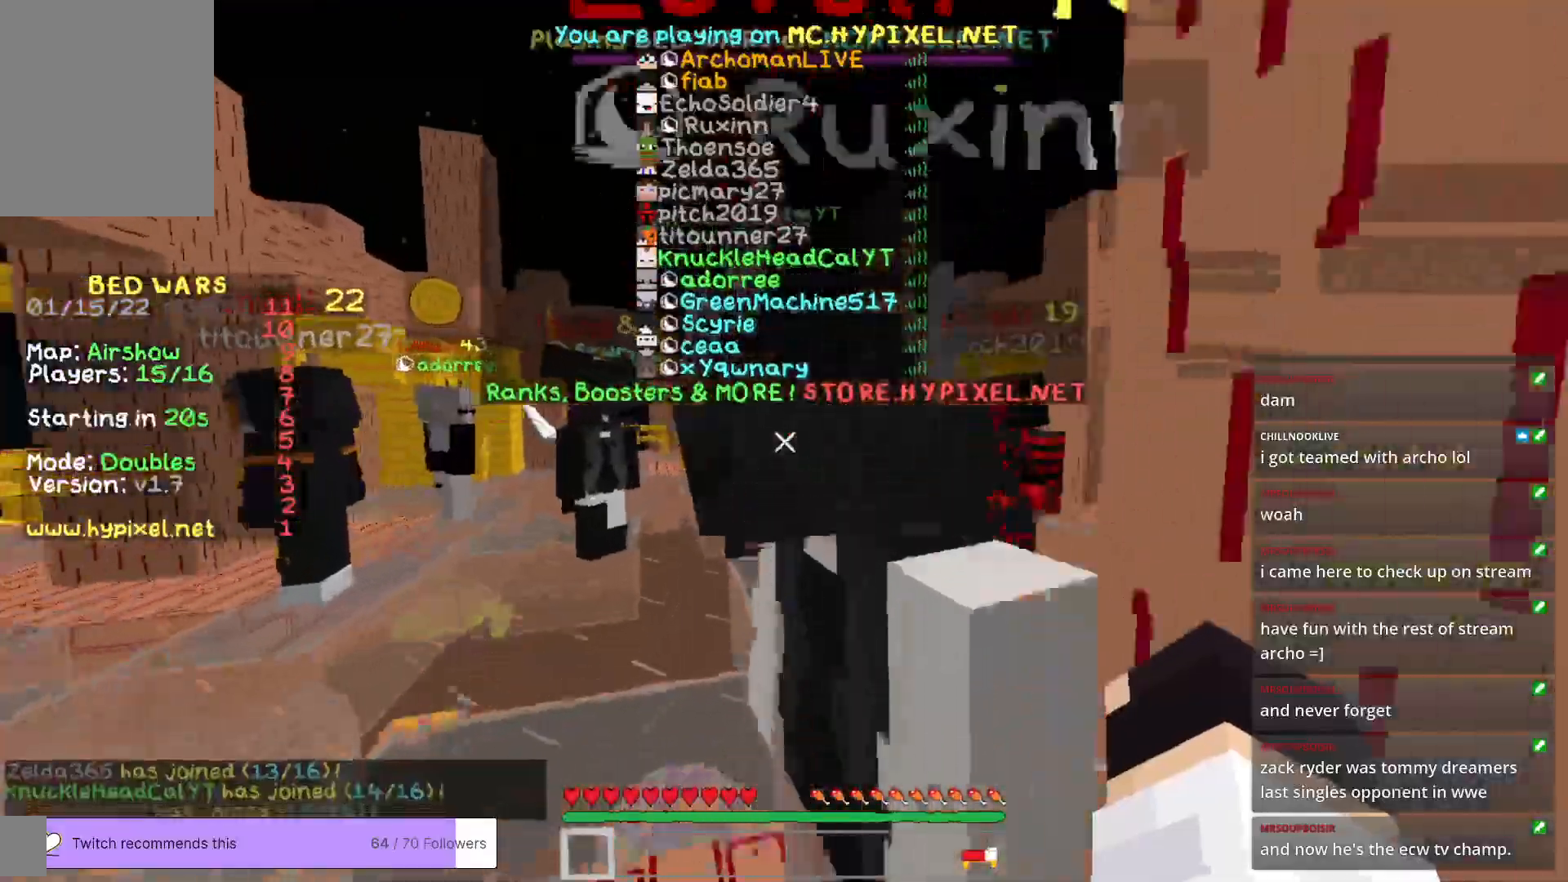
{"keys": ["w"], "mouse": [], "events": []}
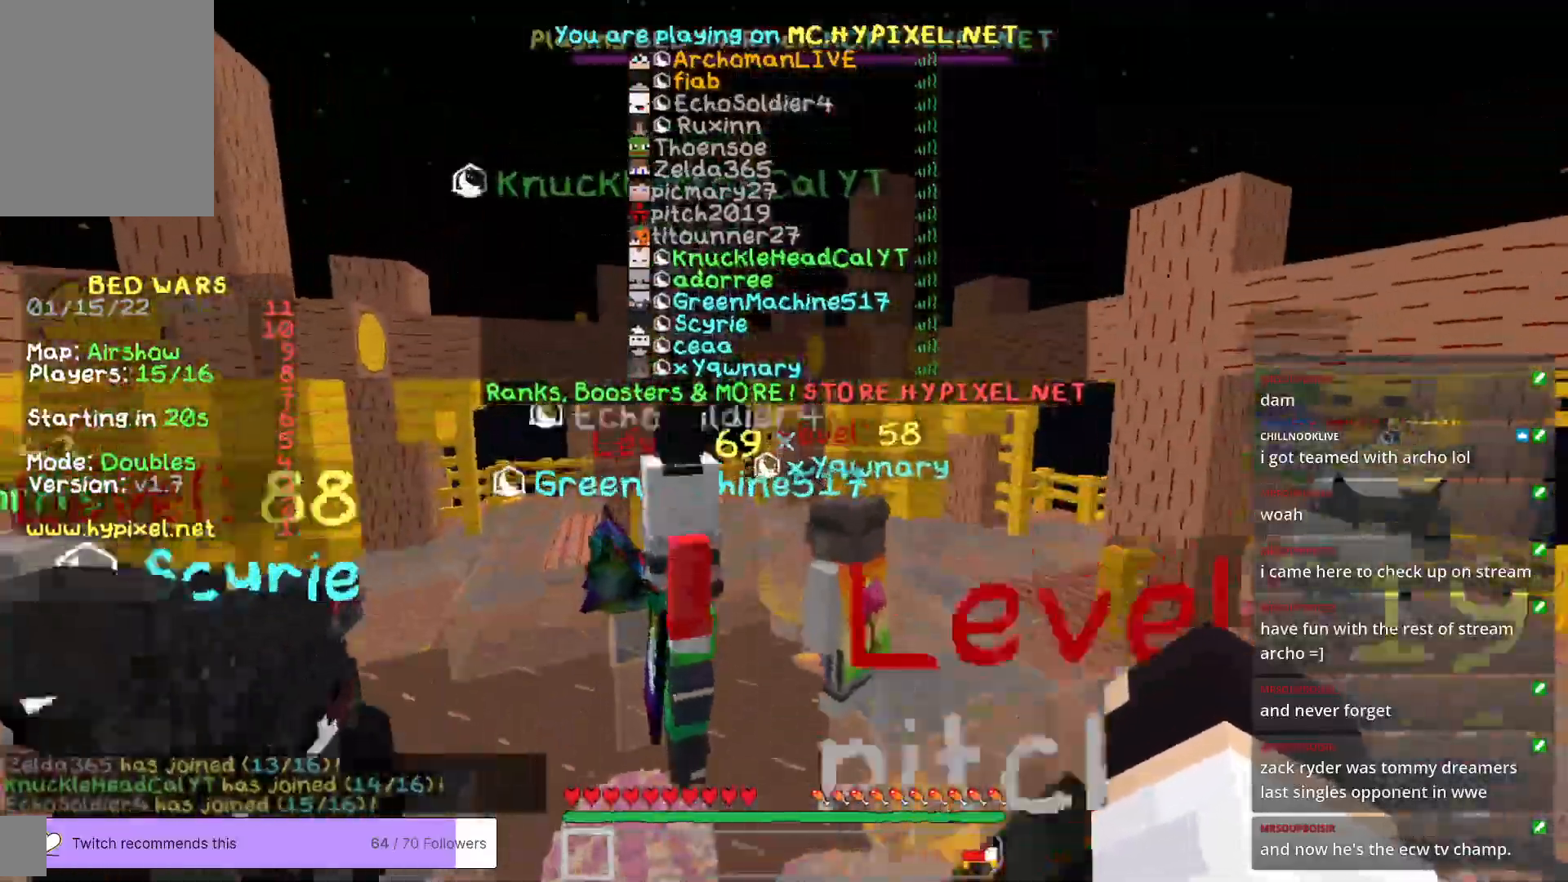
{"keys": ["d", "w"], "mouse": [], "events": [[167, "d", "down"]]}
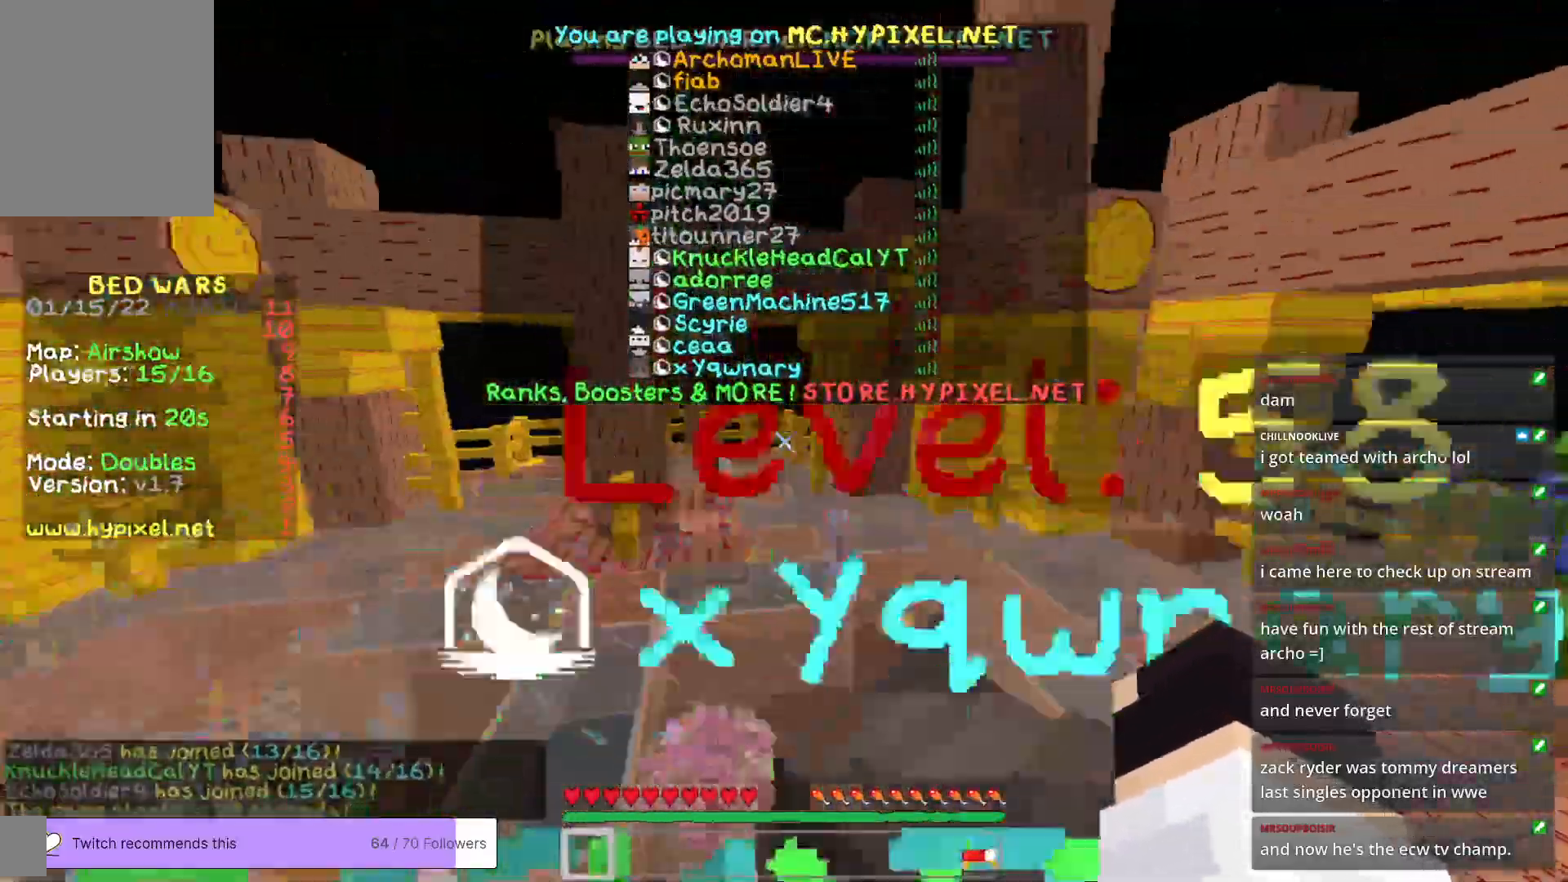
{"keys": ["w"], "mouse": [], "events": [[83, "d", "up"]]}
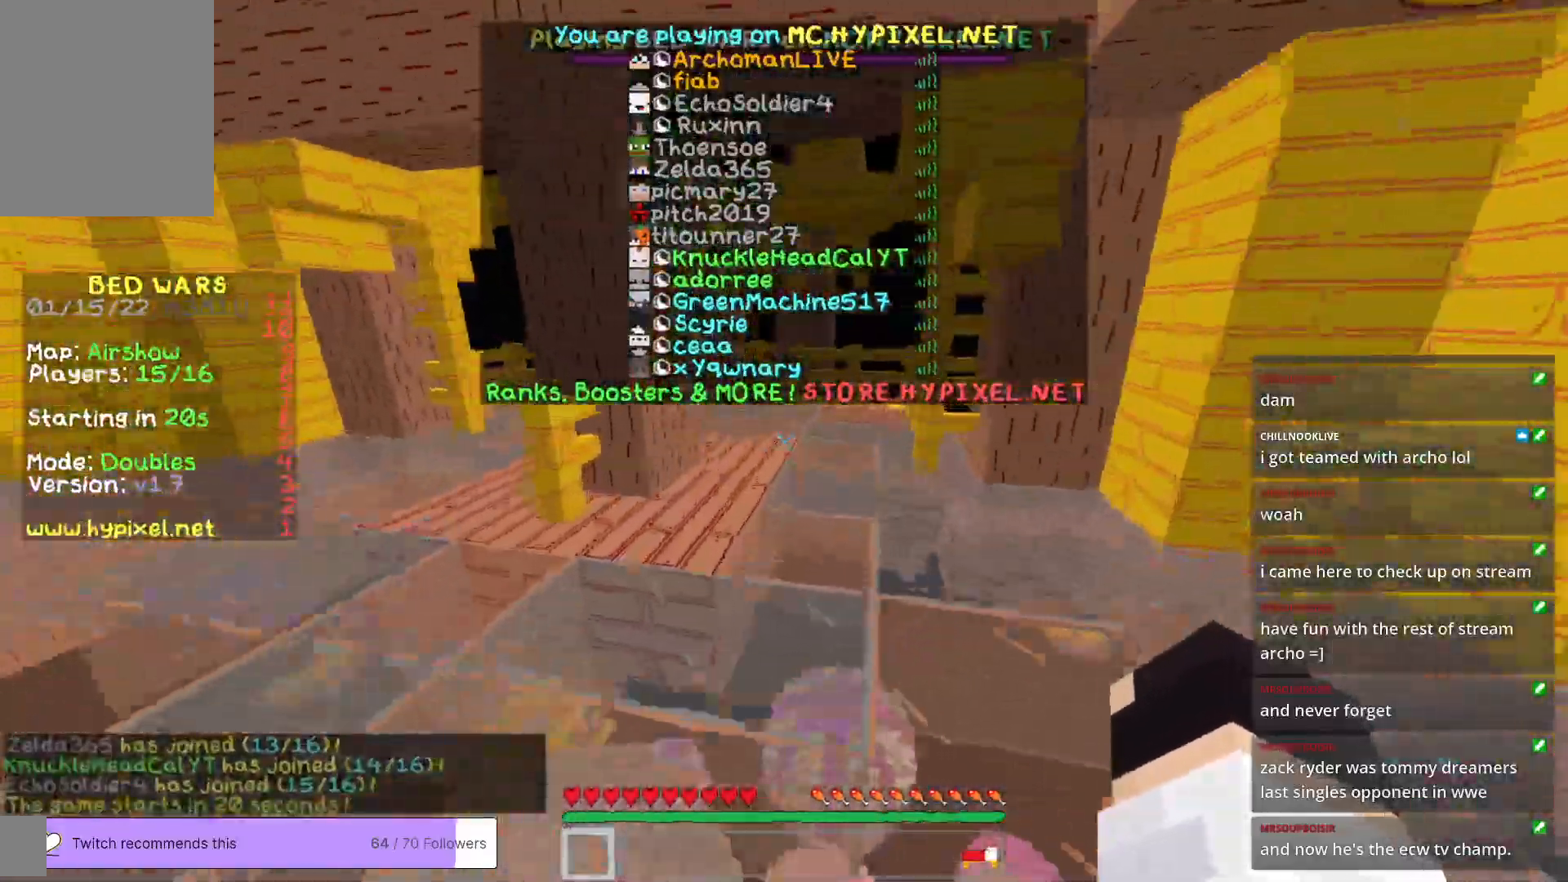
{"keys": ["d", "w"], "mouse": [], "events": [[501, "d", "down"]]}
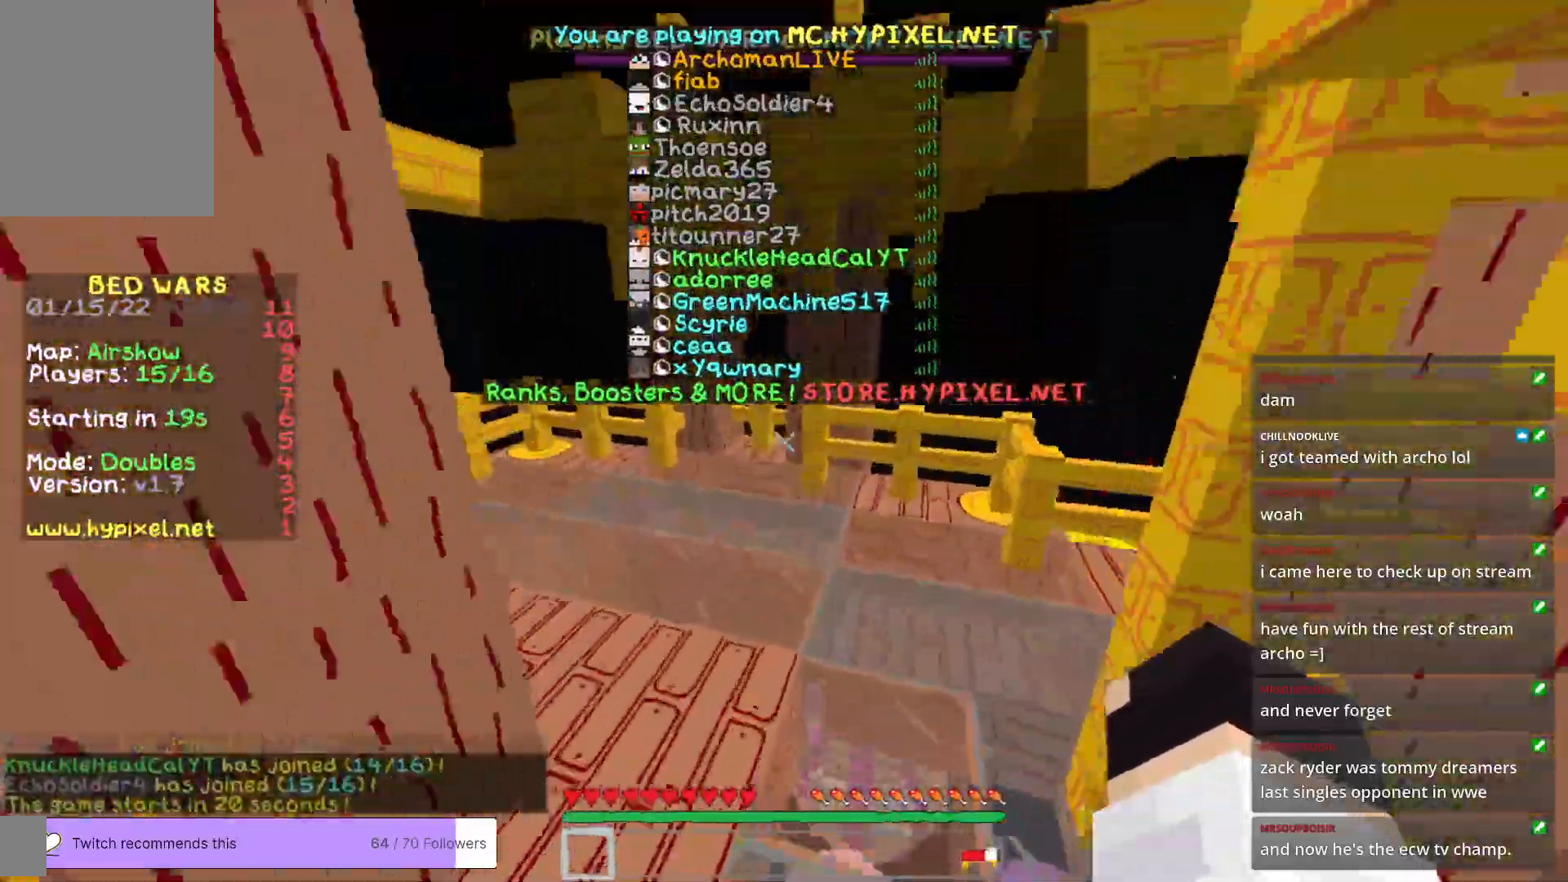
{"keys": ["d", "w"], "mouse": [], "events": []}
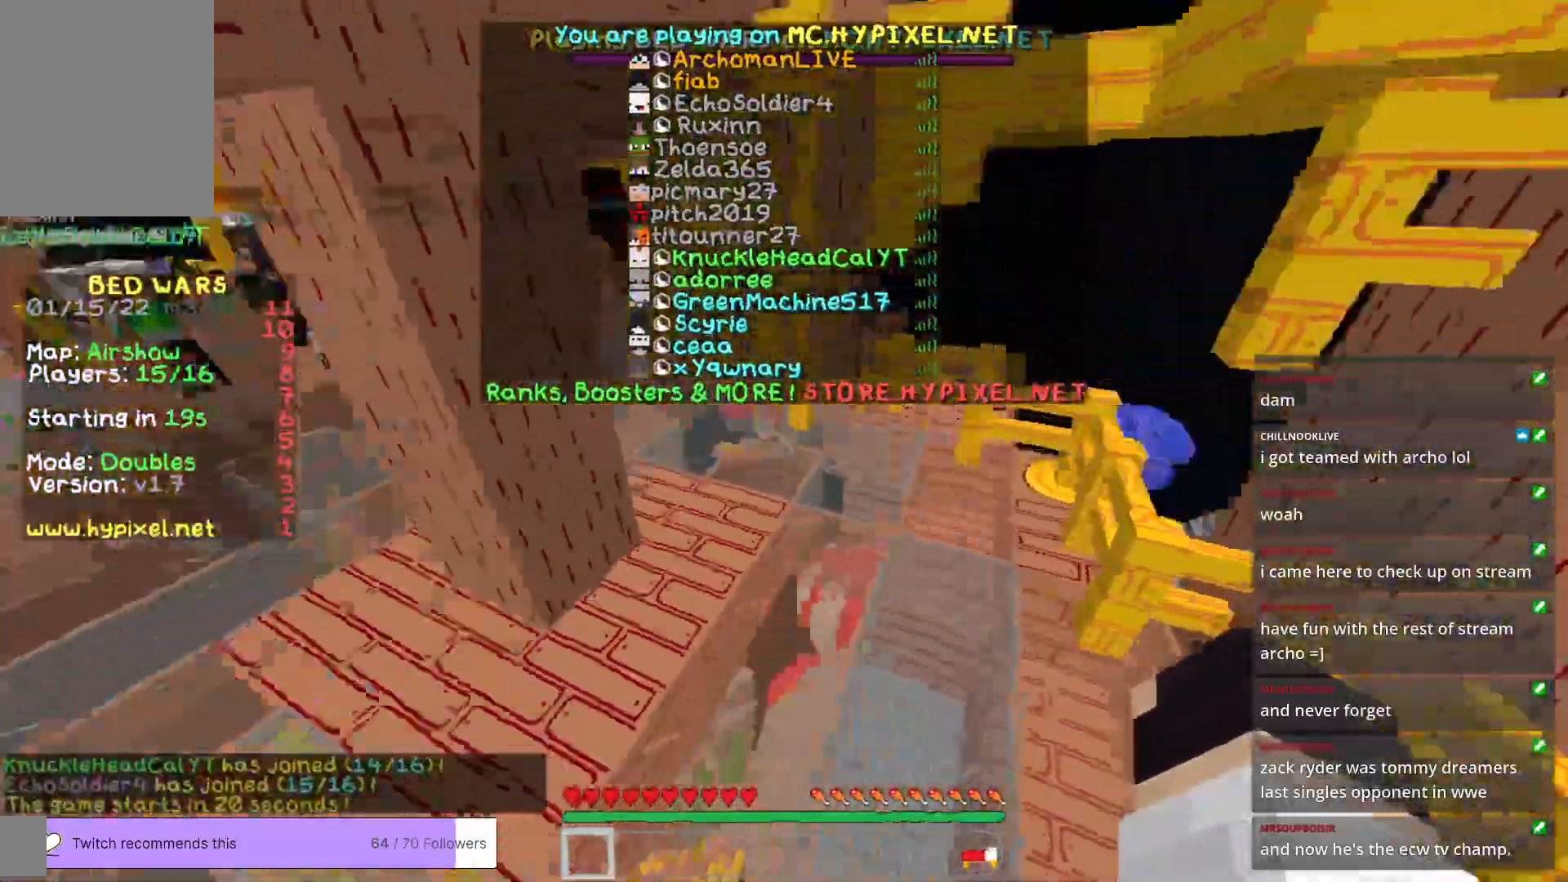
{"keys": ["w"], "mouse": [], "events": [[133, "d", "up"]]}
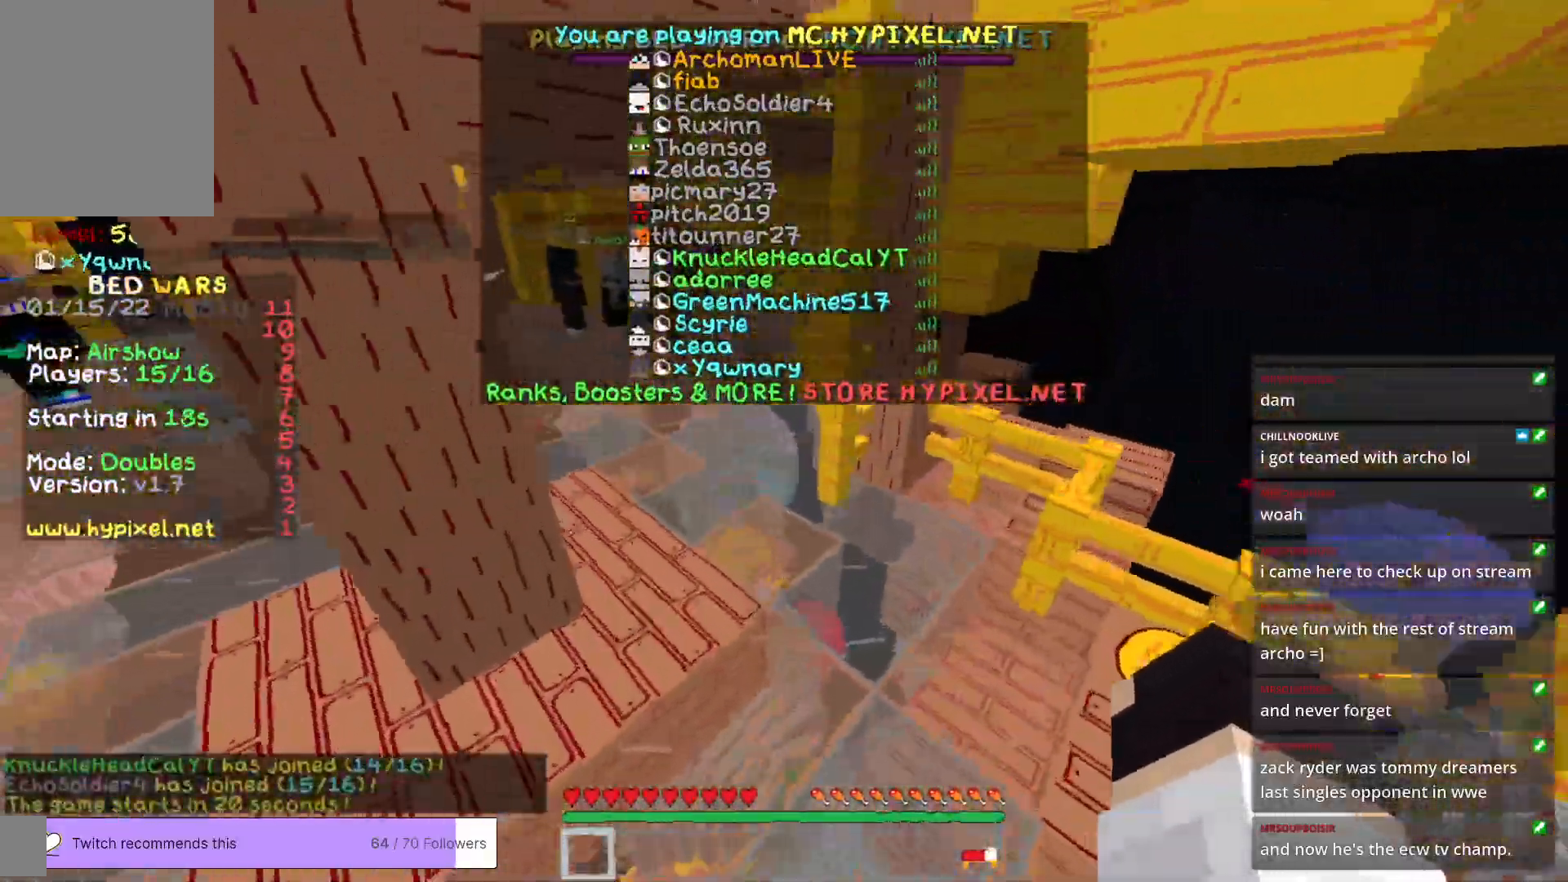
{"keys": ["w"], "mouse": [], "events": []}
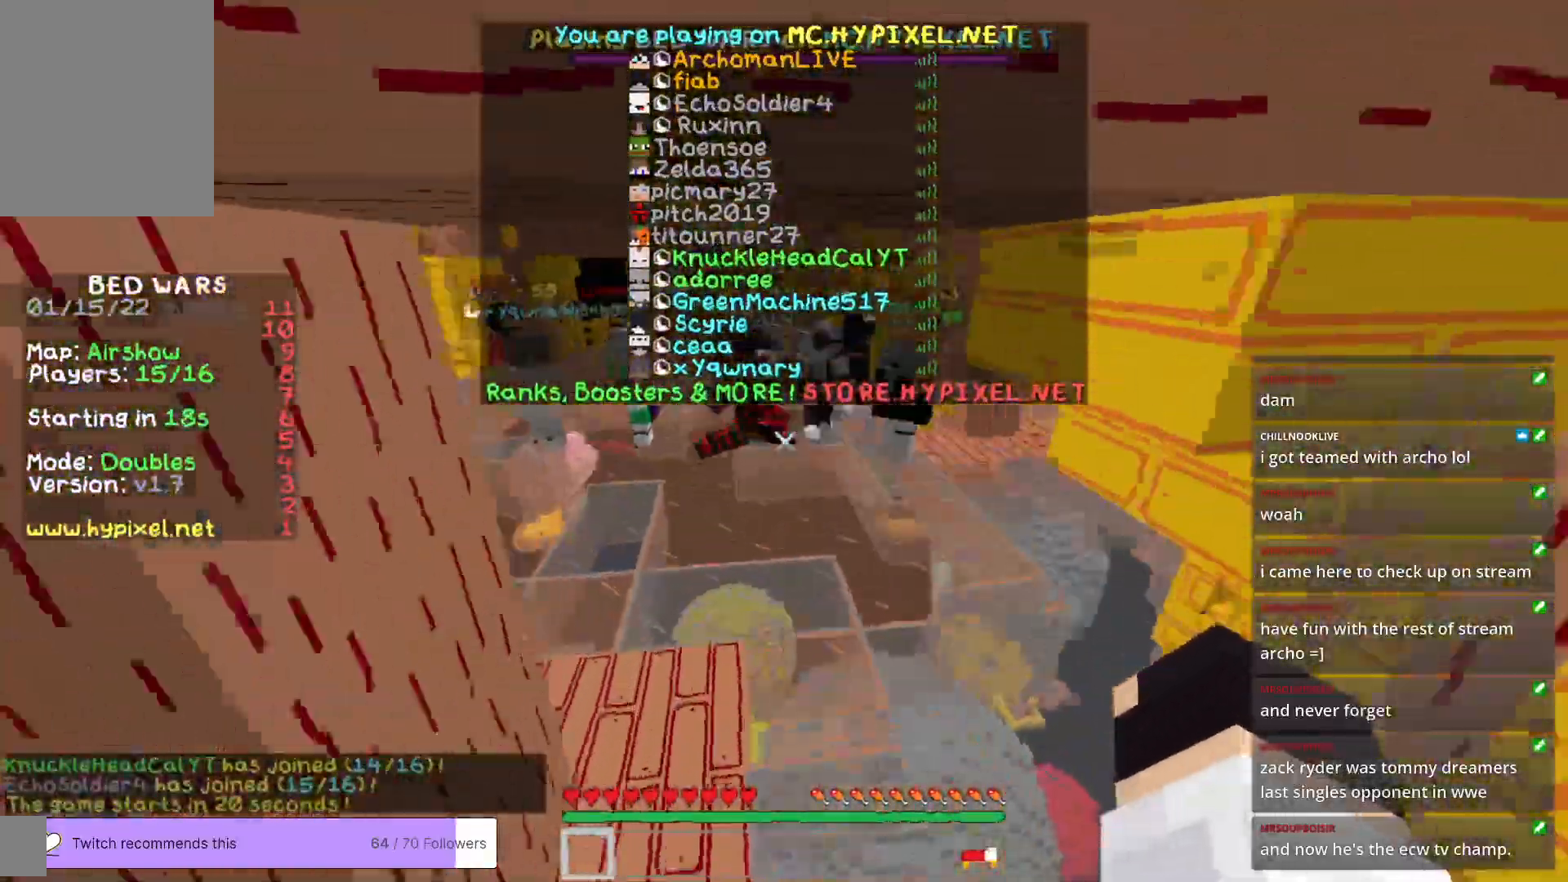
{"keys": ["d", "w"], "mouse": [], "events": [[484, "d", "down"]]}
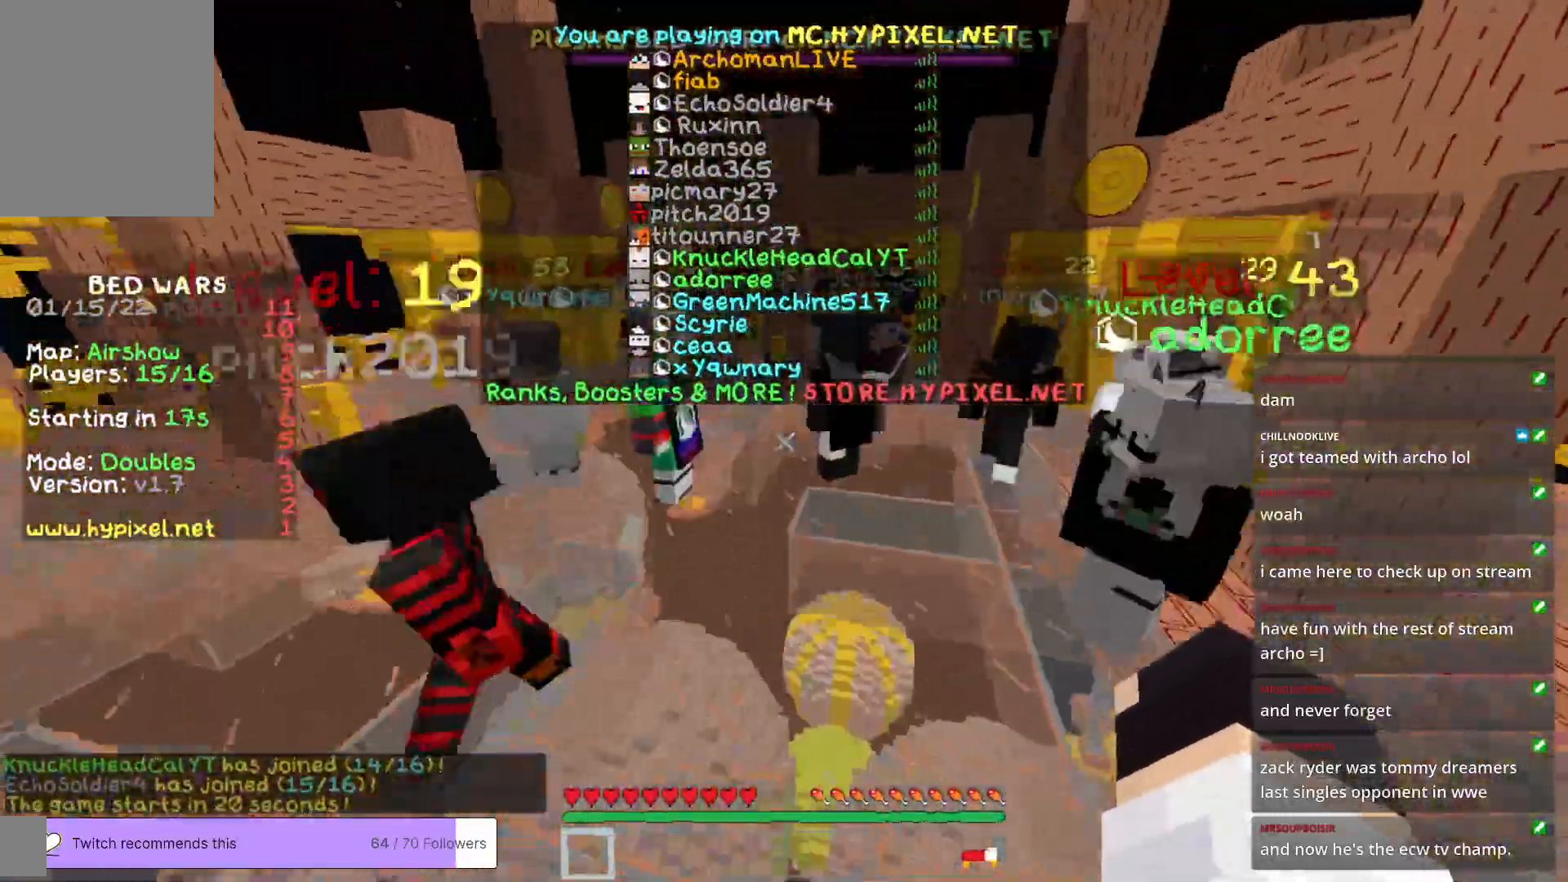
{"keys": ["w"], "mouse": [], "events": [[300, "d", "up"]]}
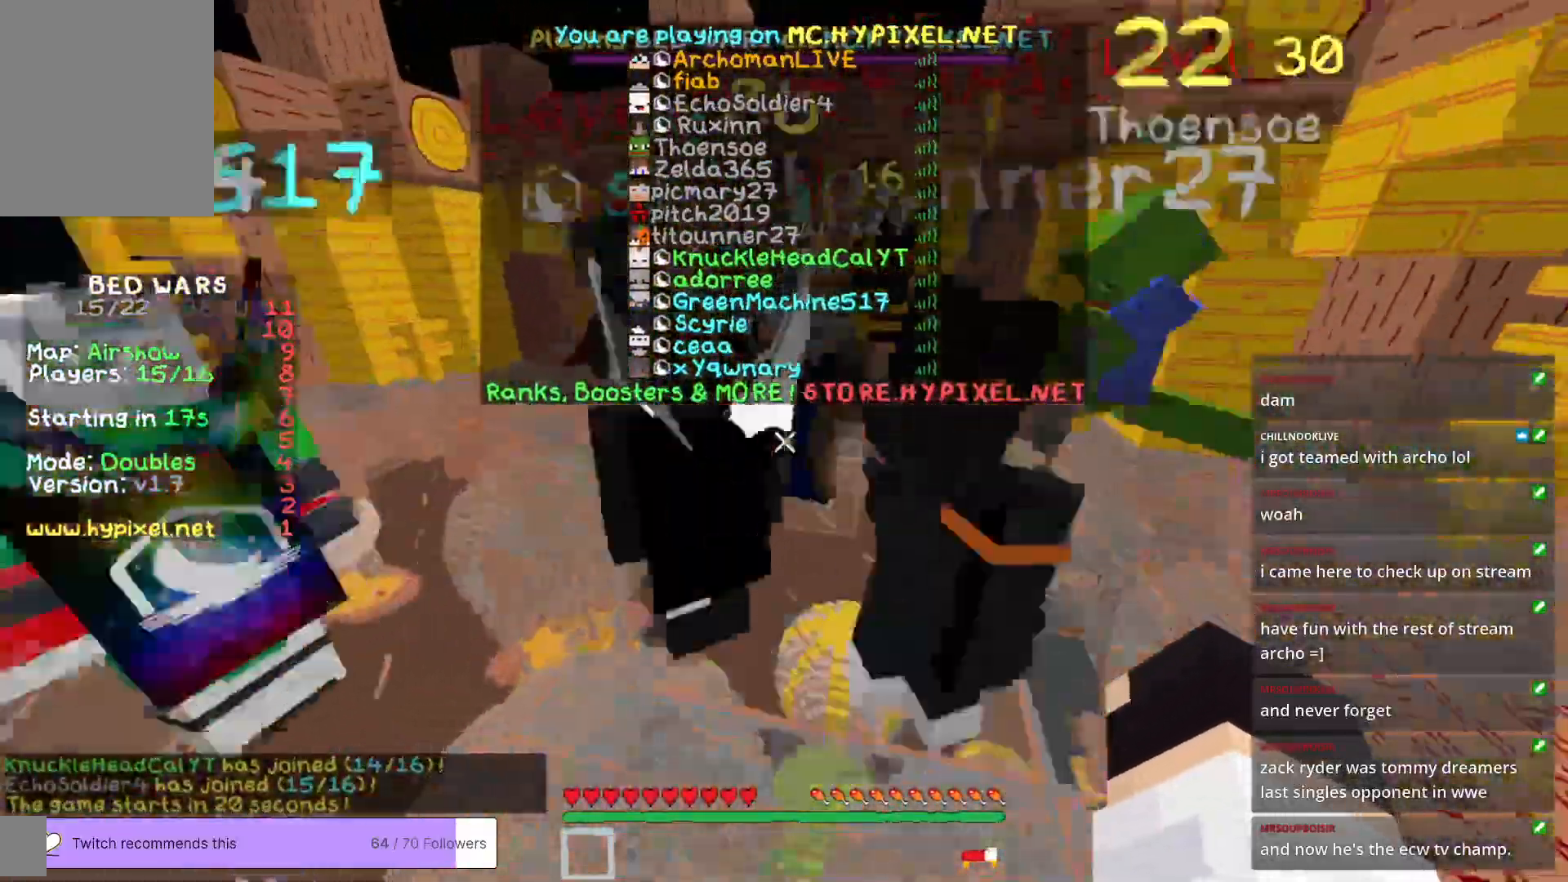
{"keys": ["w"], "mouse": [], "events": []}
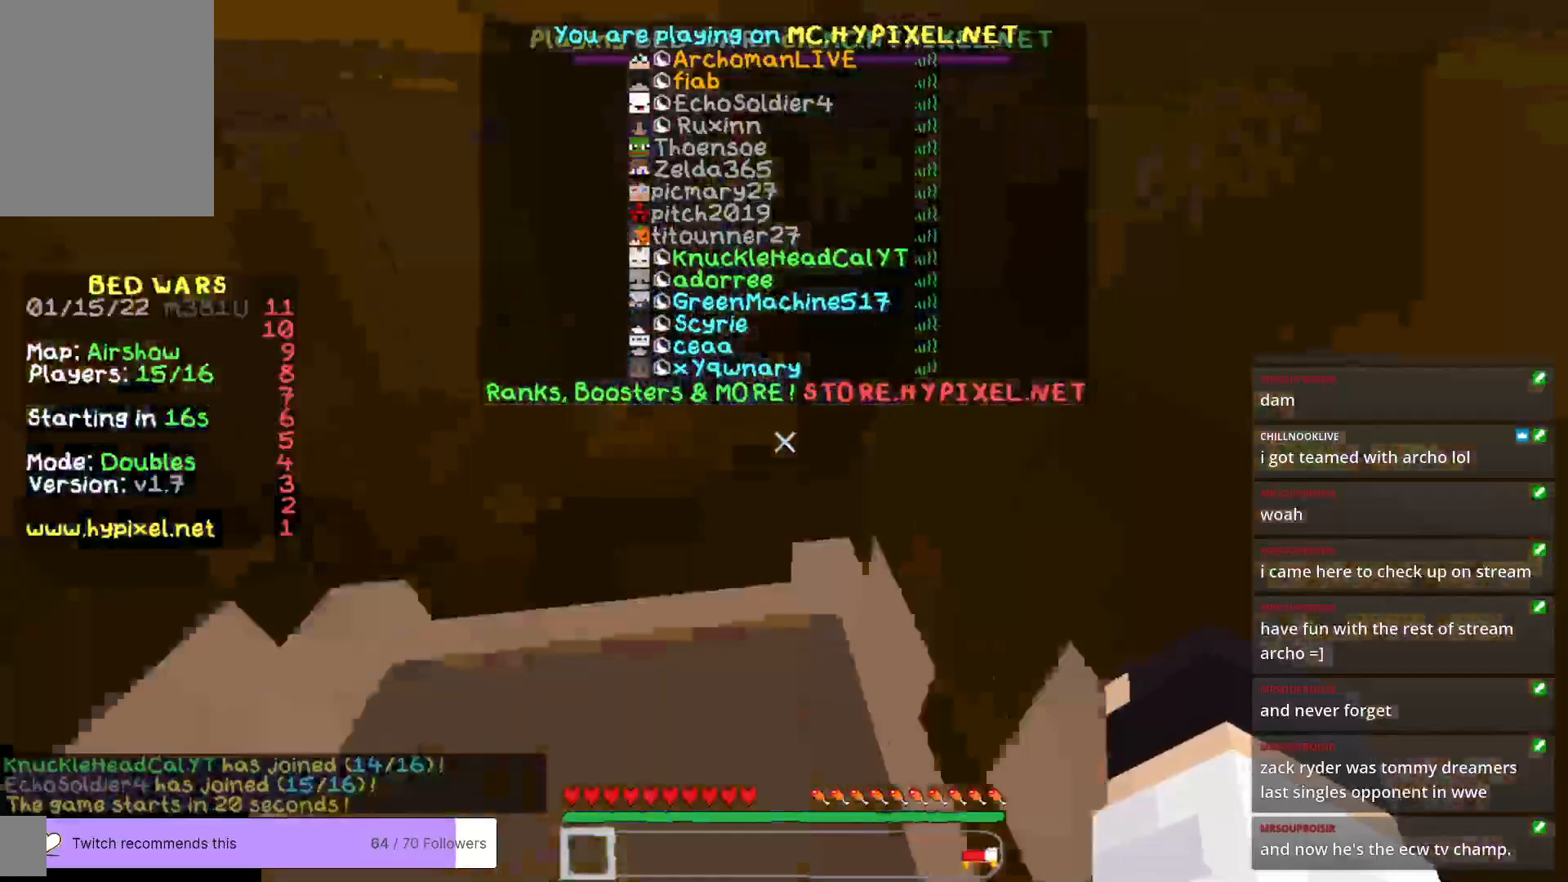
{"keys": ["w"], "mouse": [], "events": [[167, "d", "down"], [417, "d", "up"]]}
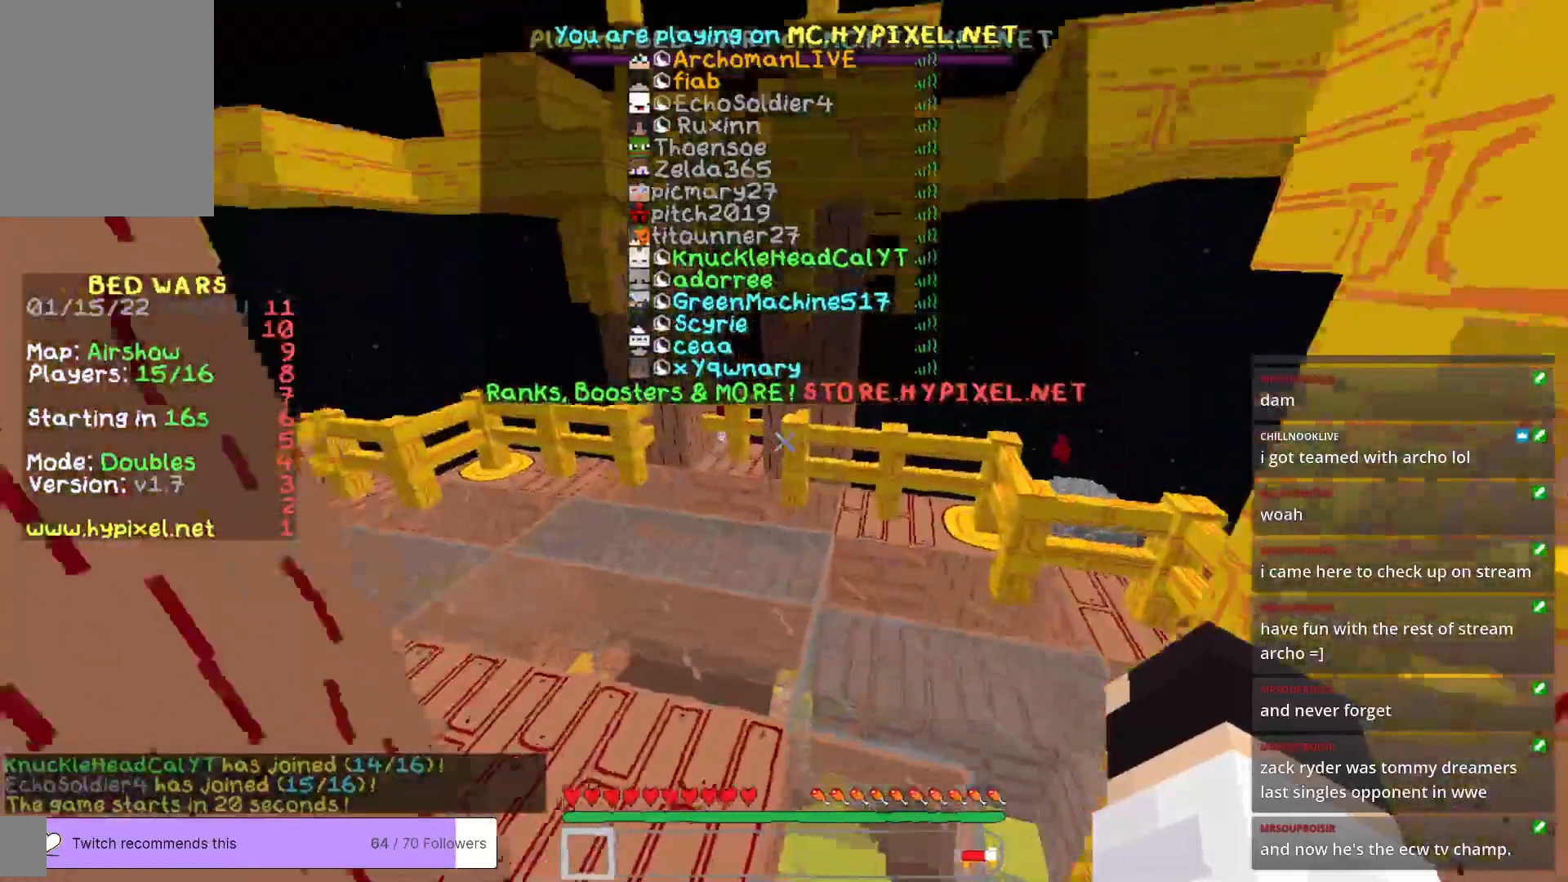
{"keys": [], "mouse": [], "events": [[100, "w", "up"]]}